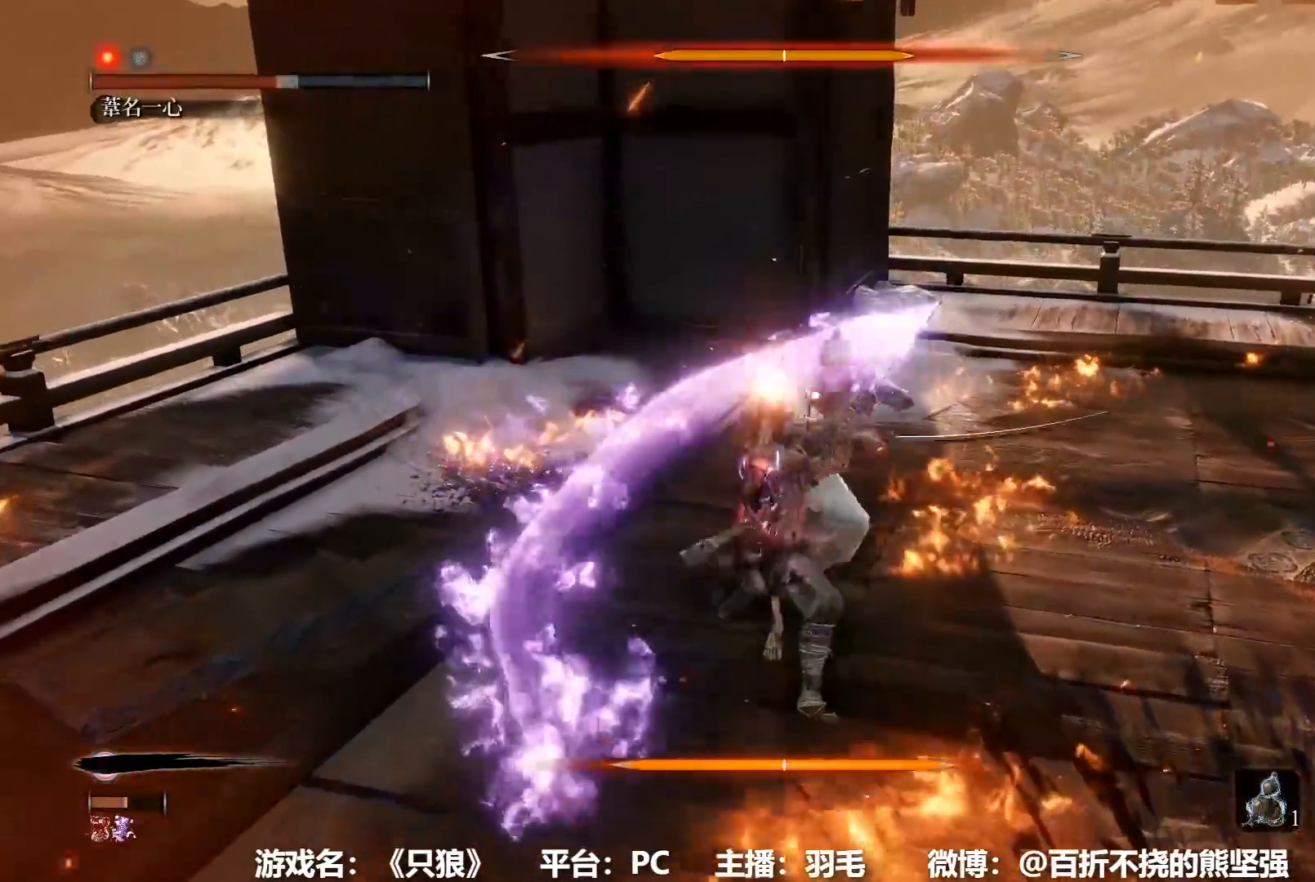
Gameplay with a controller (Xbox layout); each line is a JSON object with the inputs held at the frame after it. "button_events" lists button changes between this image and that frame as [ms after this image, input, new state], when the widget could be followed in between (sticks are given only as held states).
{"buttons": [], "left_stick": "up-right", "right_stick": "center", "button_events": []}
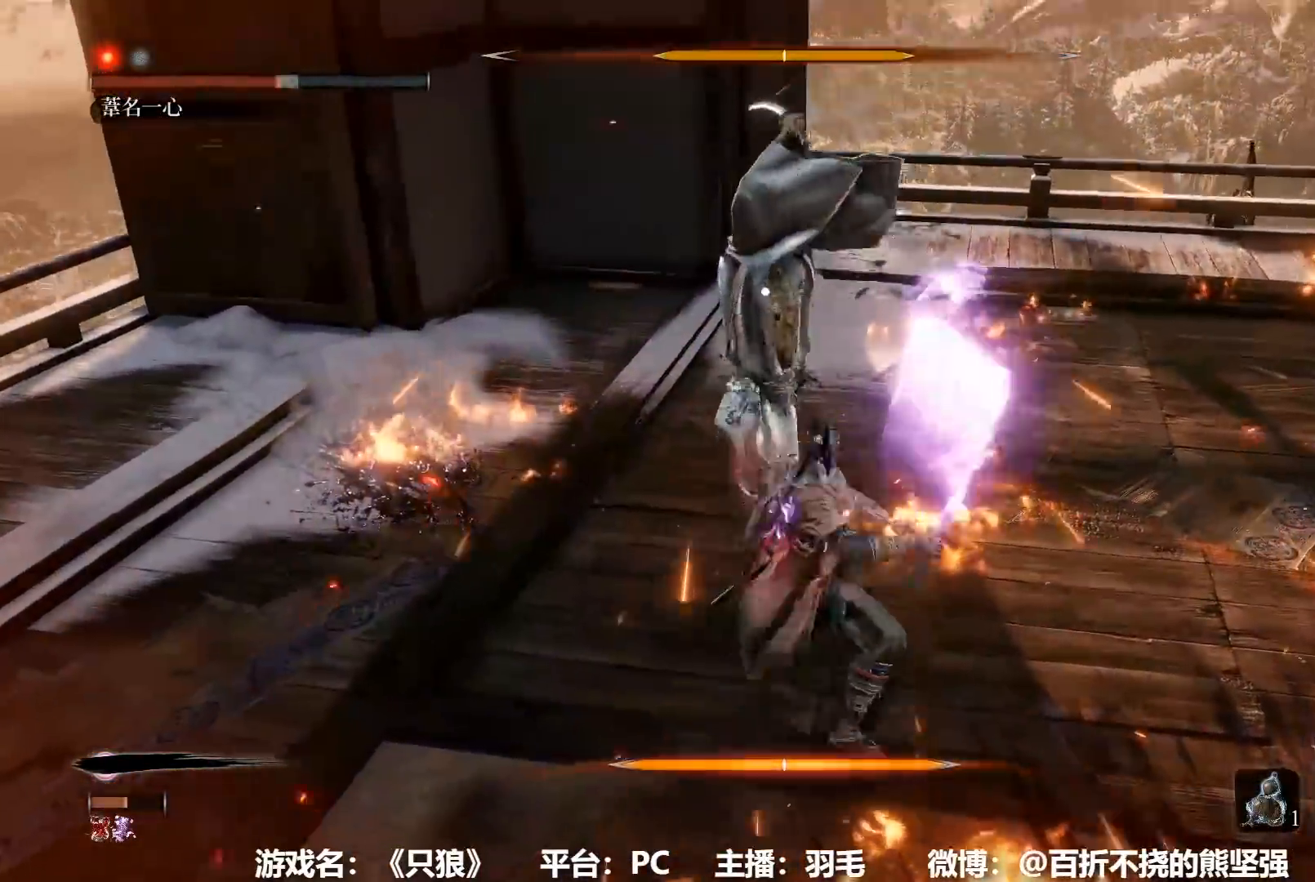
{"buttons": [], "left_stick": "up-right", "right_stick": "center"}
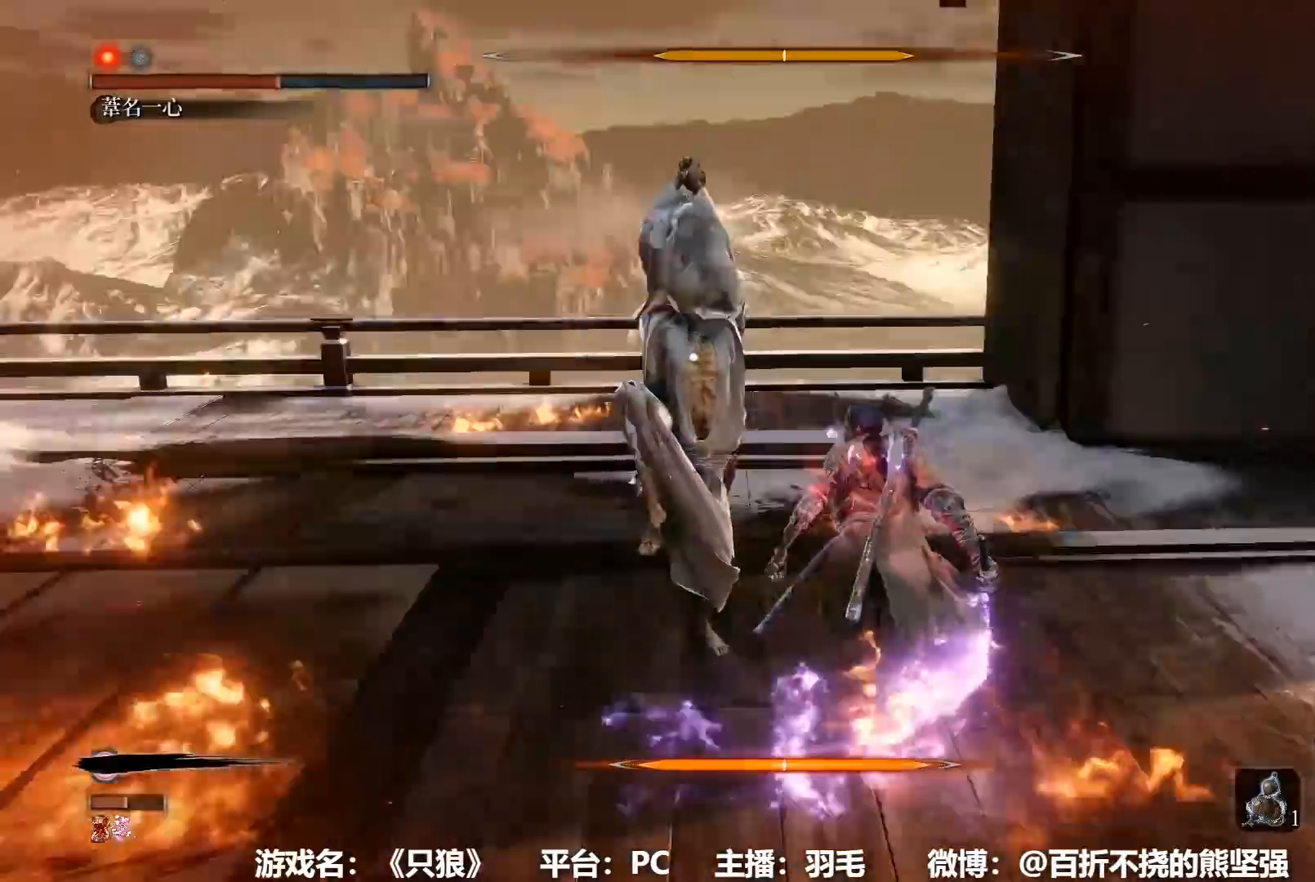
{"buttons": [], "left_stick": "up-right", "right_stick": "center", "button_events": []}
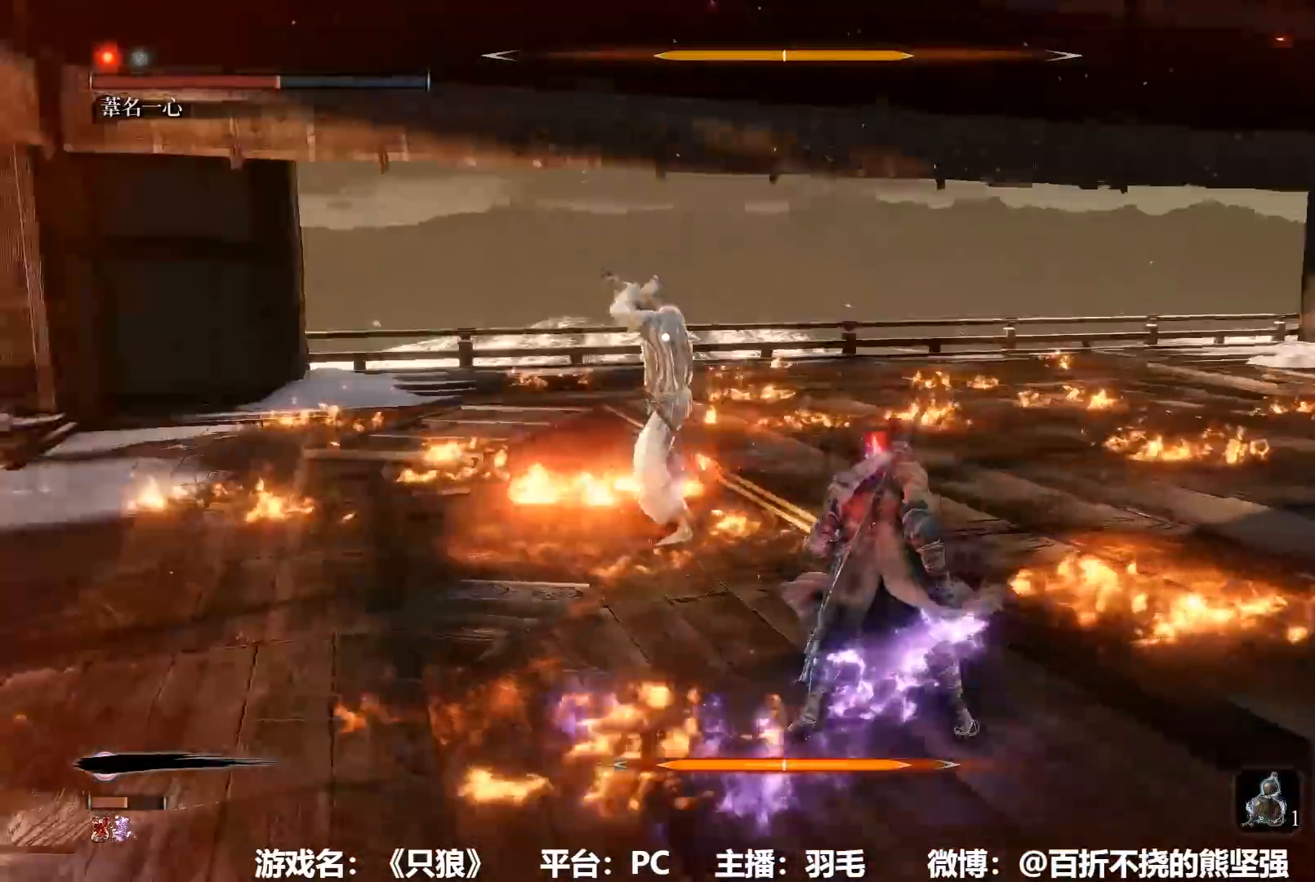
{"buttons": ["R1"], "left_stick": "up-right", "right_stick": "center", "button_events": [[483, "R1", "down"]]}
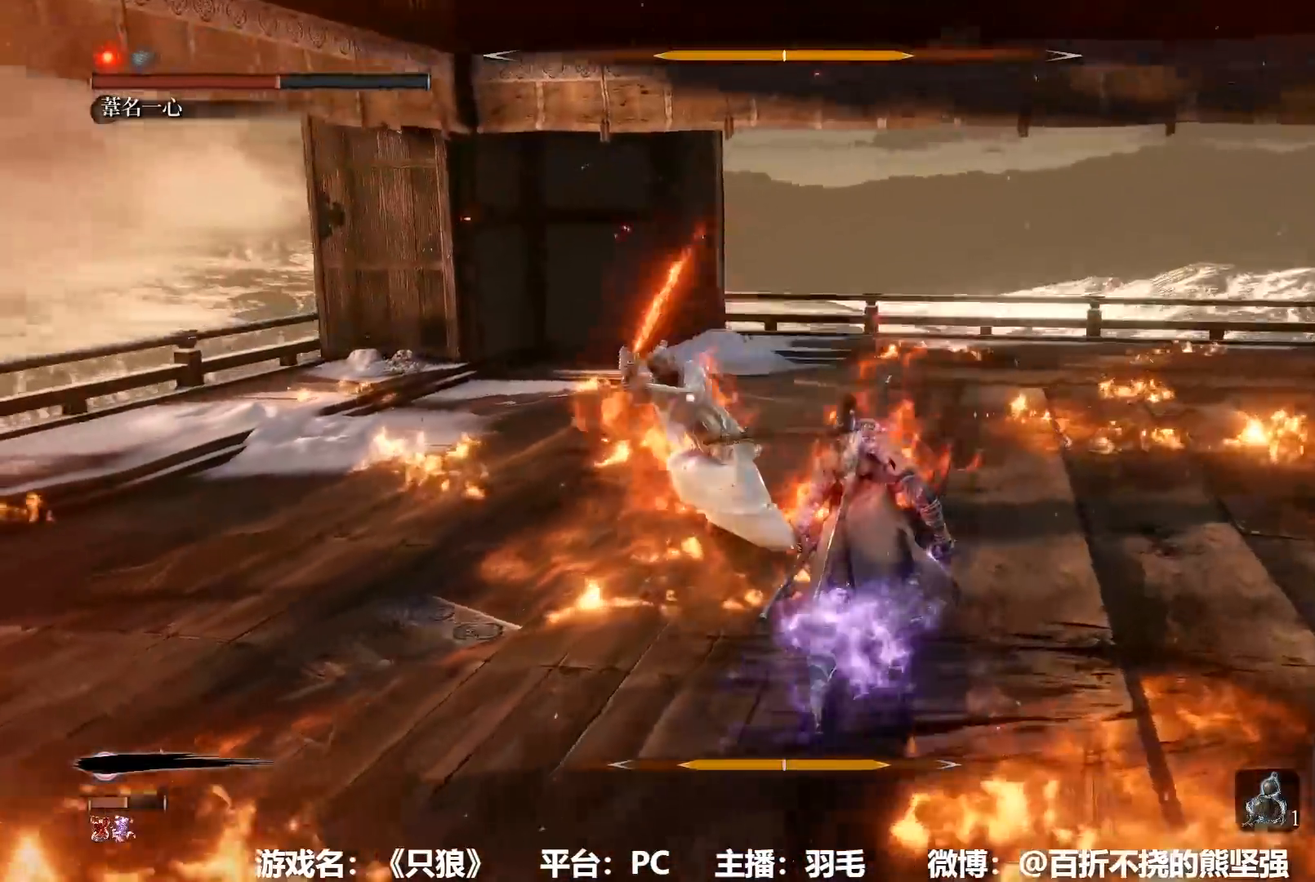
{"buttons": ["R1"], "left_stick": "up-right", "right_stick": "center", "button_events": []}
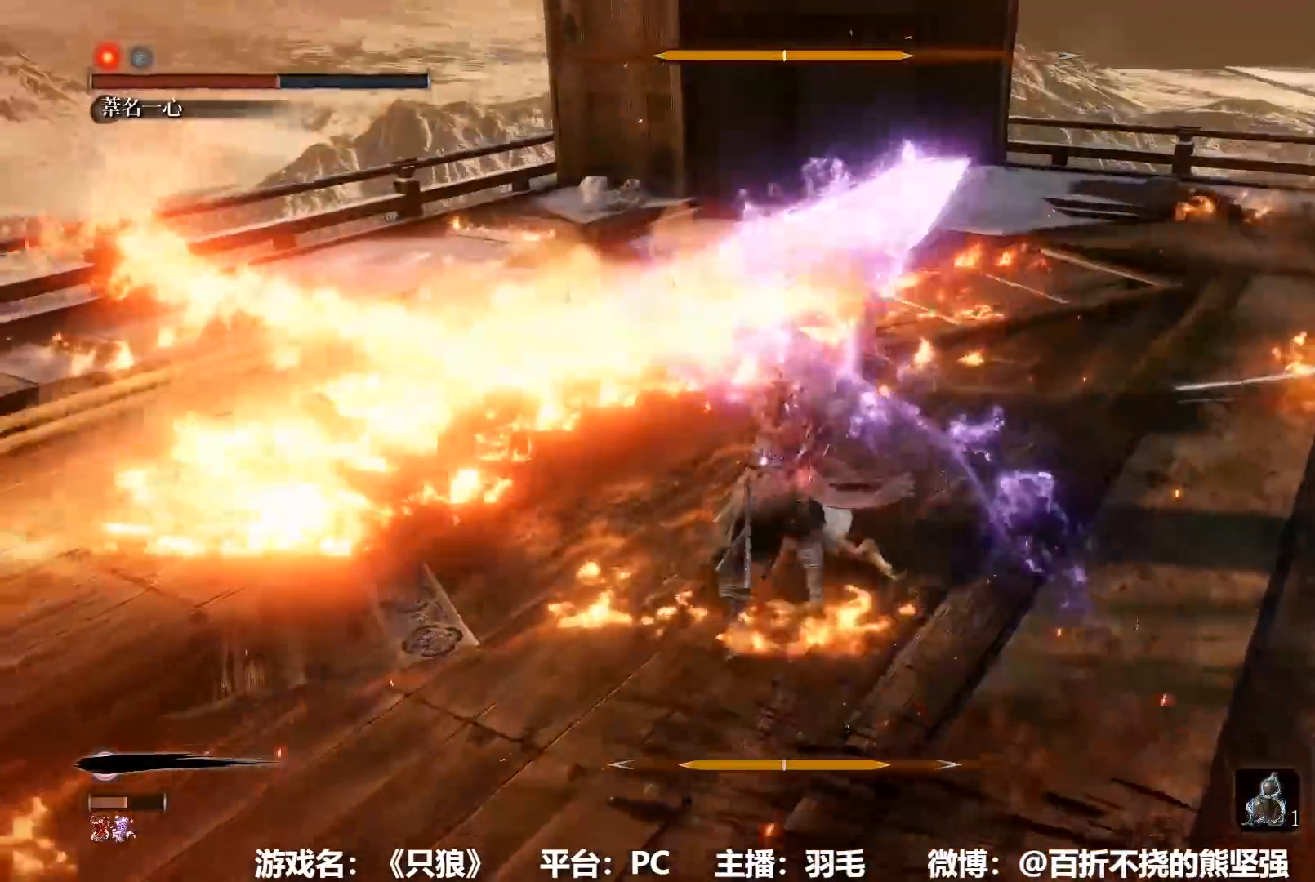
{"buttons": ["R1"], "left_stick": "up-right", "right_stick": "center", "button_events": []}
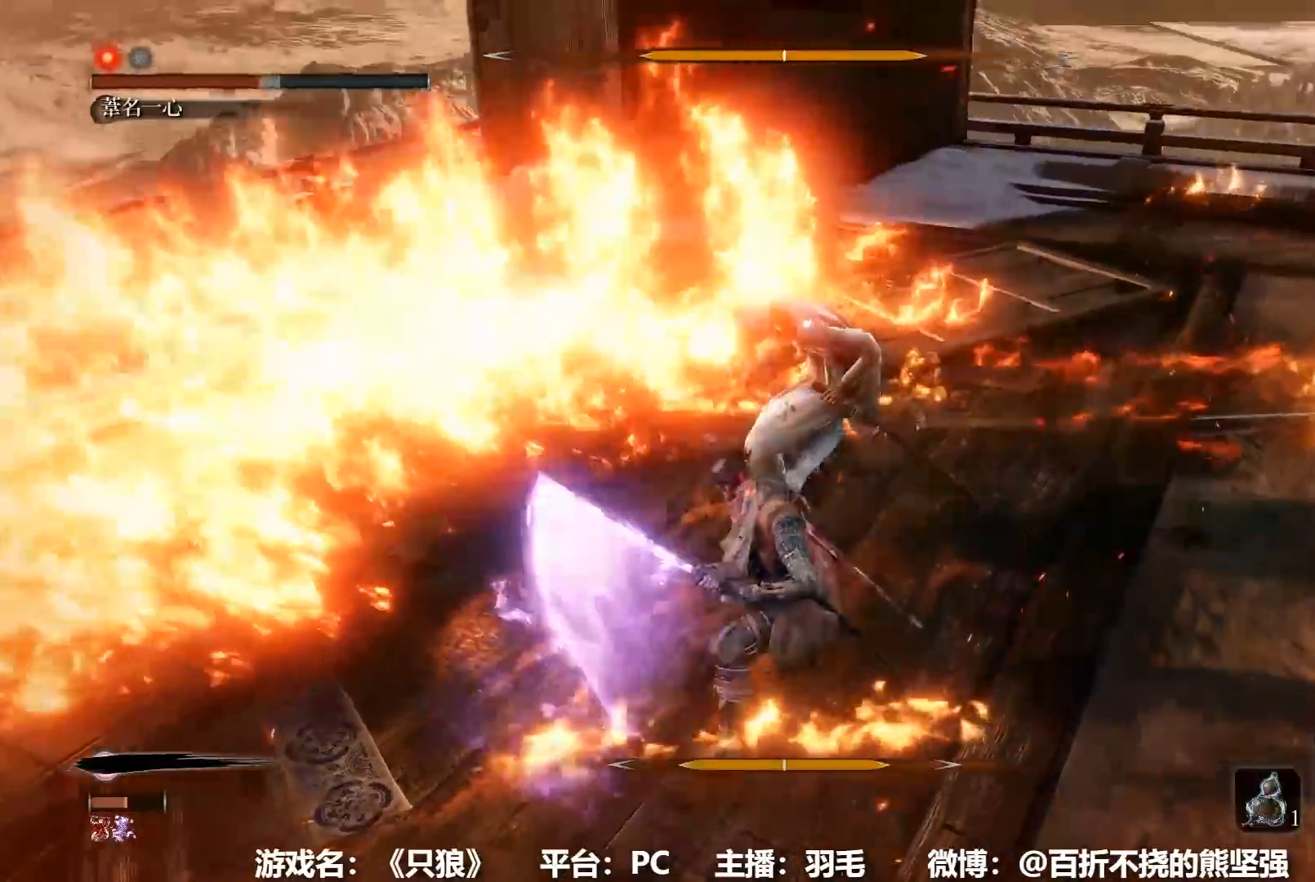
{"buttons": [], "left_stick": "up-right", "right_stick": "center"}
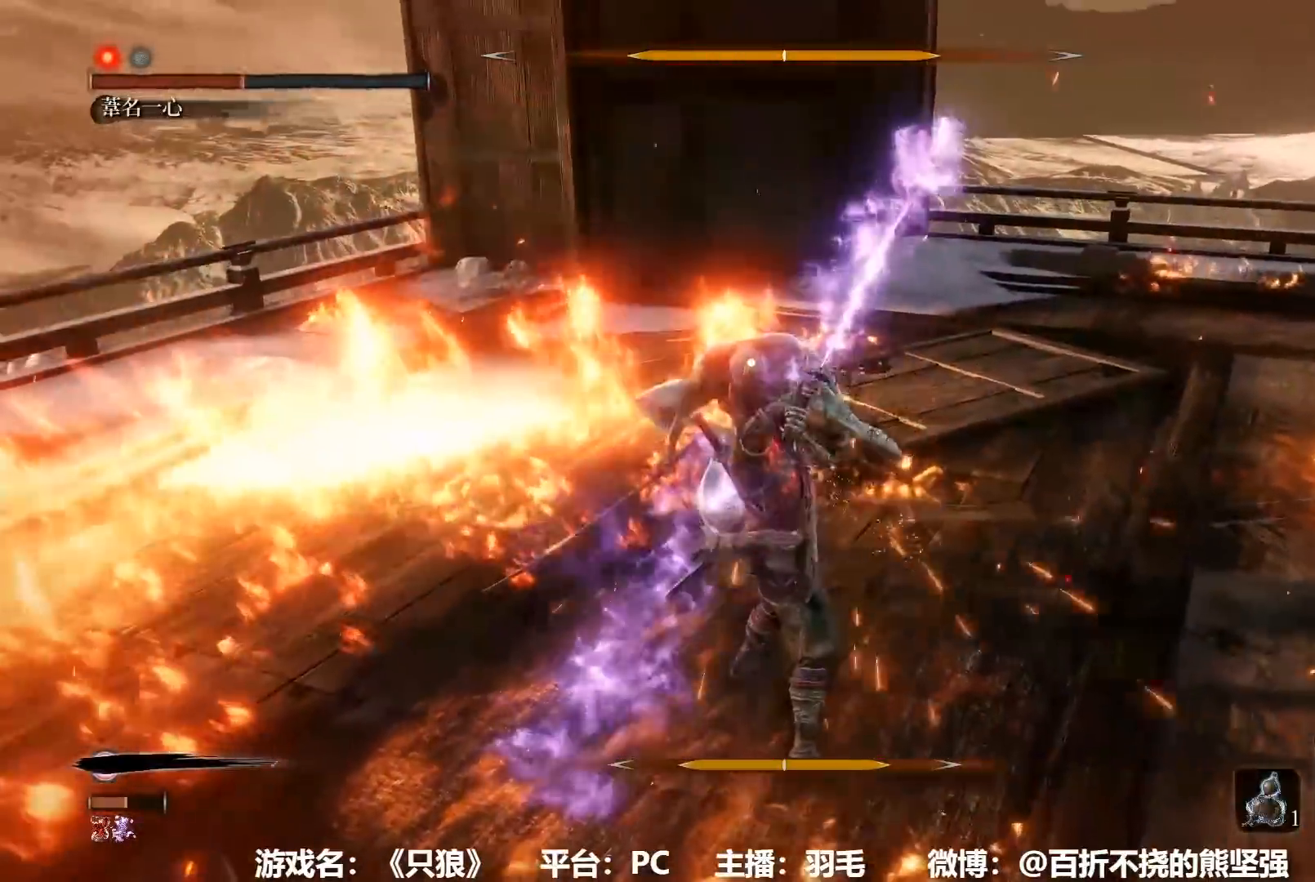
{"buttons": [], "left_stick": "up-right", "right_stick": "center"}
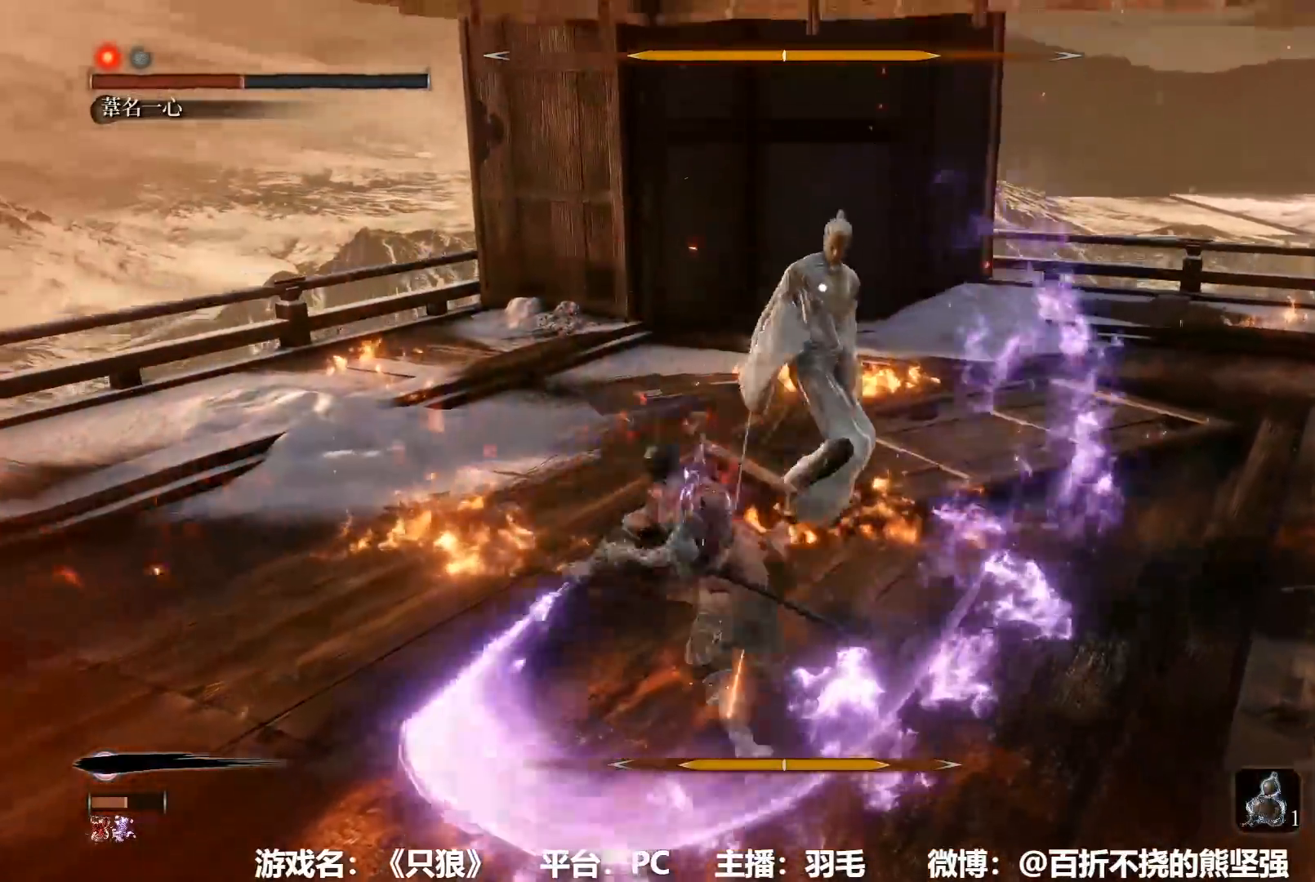
{"buttons": [], "left_stick": "up-right", "right_stick": "center", "button_events": []}
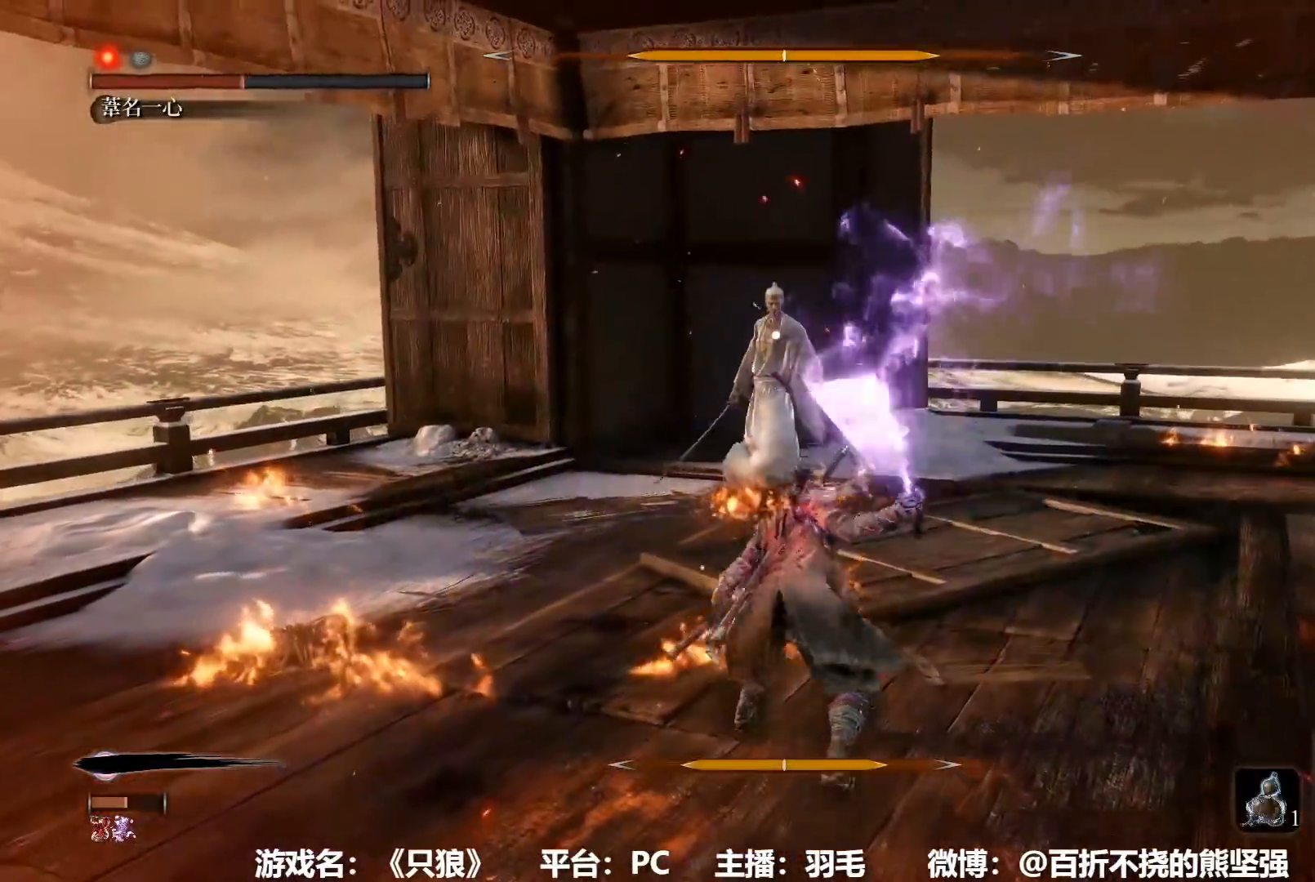
{"buttons": [], "left_stick": "up", "right_stick": "center", "button_events": []}
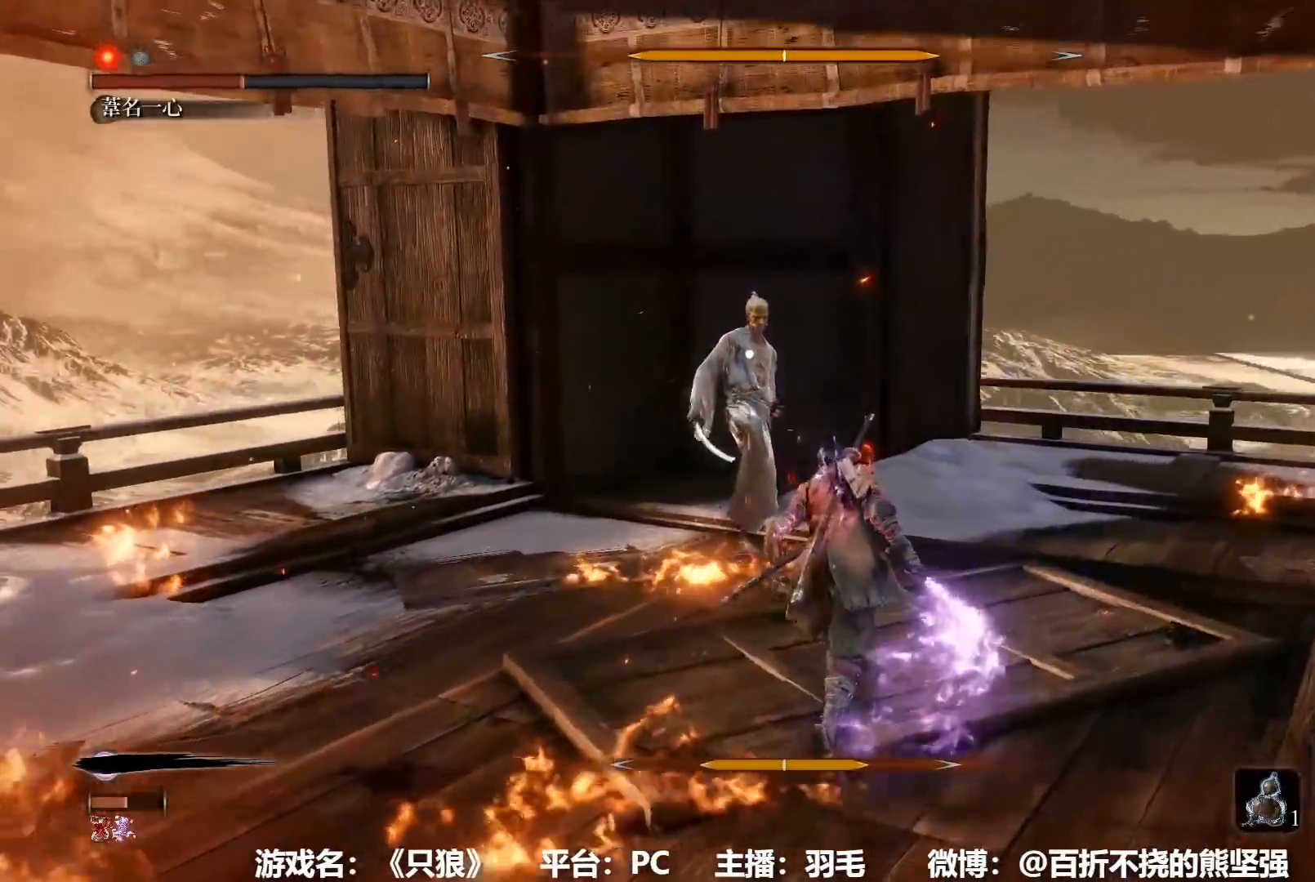
{"buttons": [], "left_stick": "up-right", "right_stick": "center", "button_events": []}
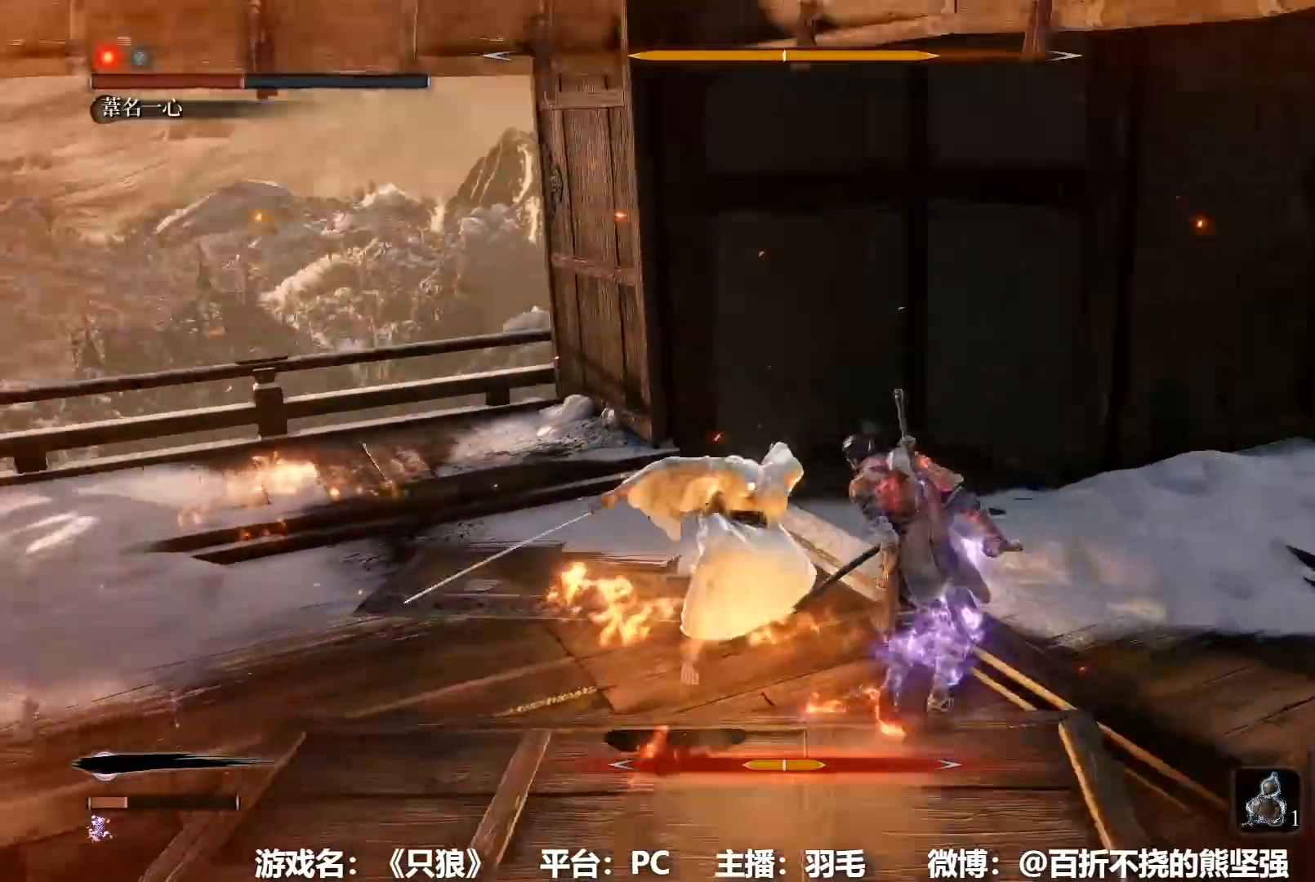
{"buttons": [], "left_stick": "up-right", "right_stick": "center", "button_events": []}
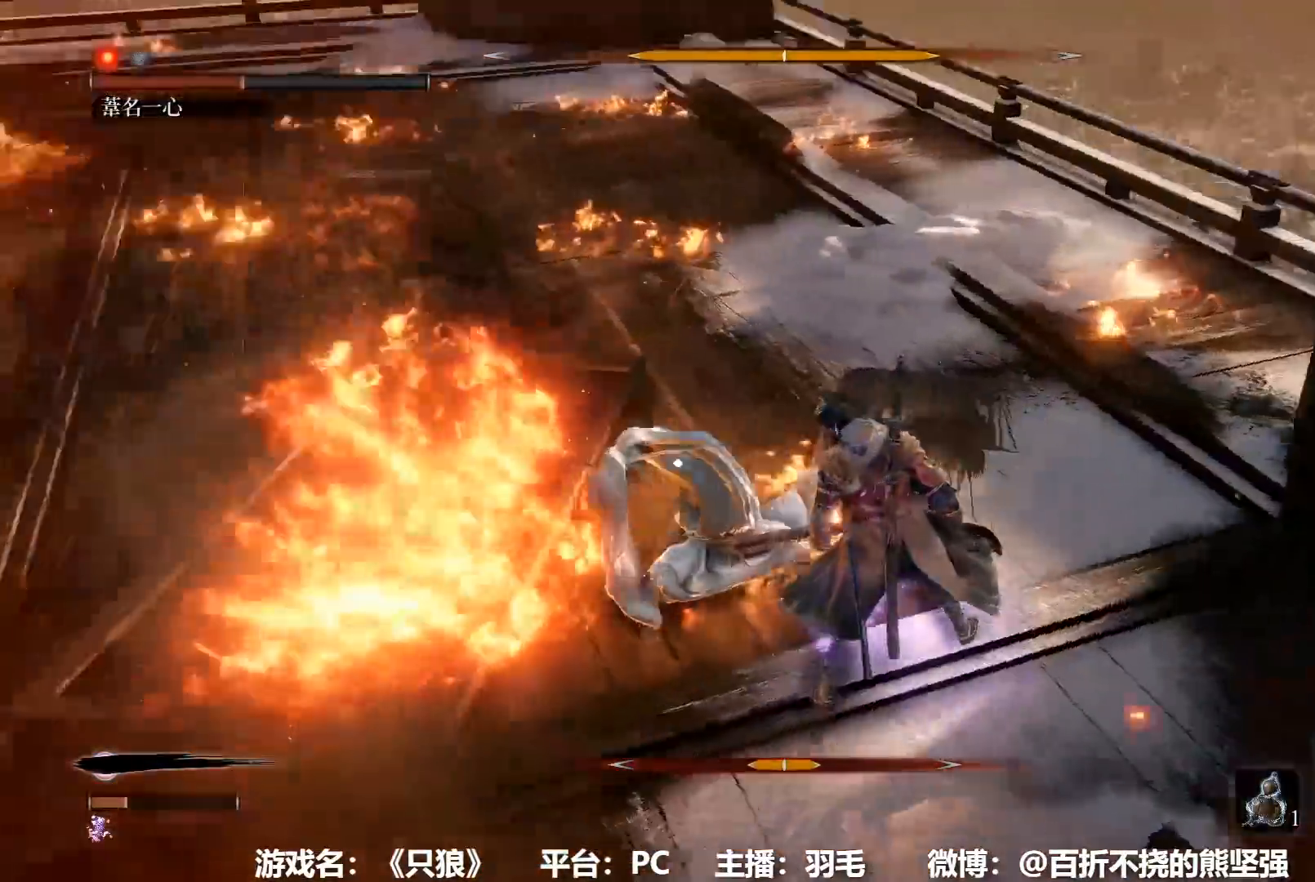
{"buttons": [], "left_stick": "right", "right_stick": "center", "button_events": []}
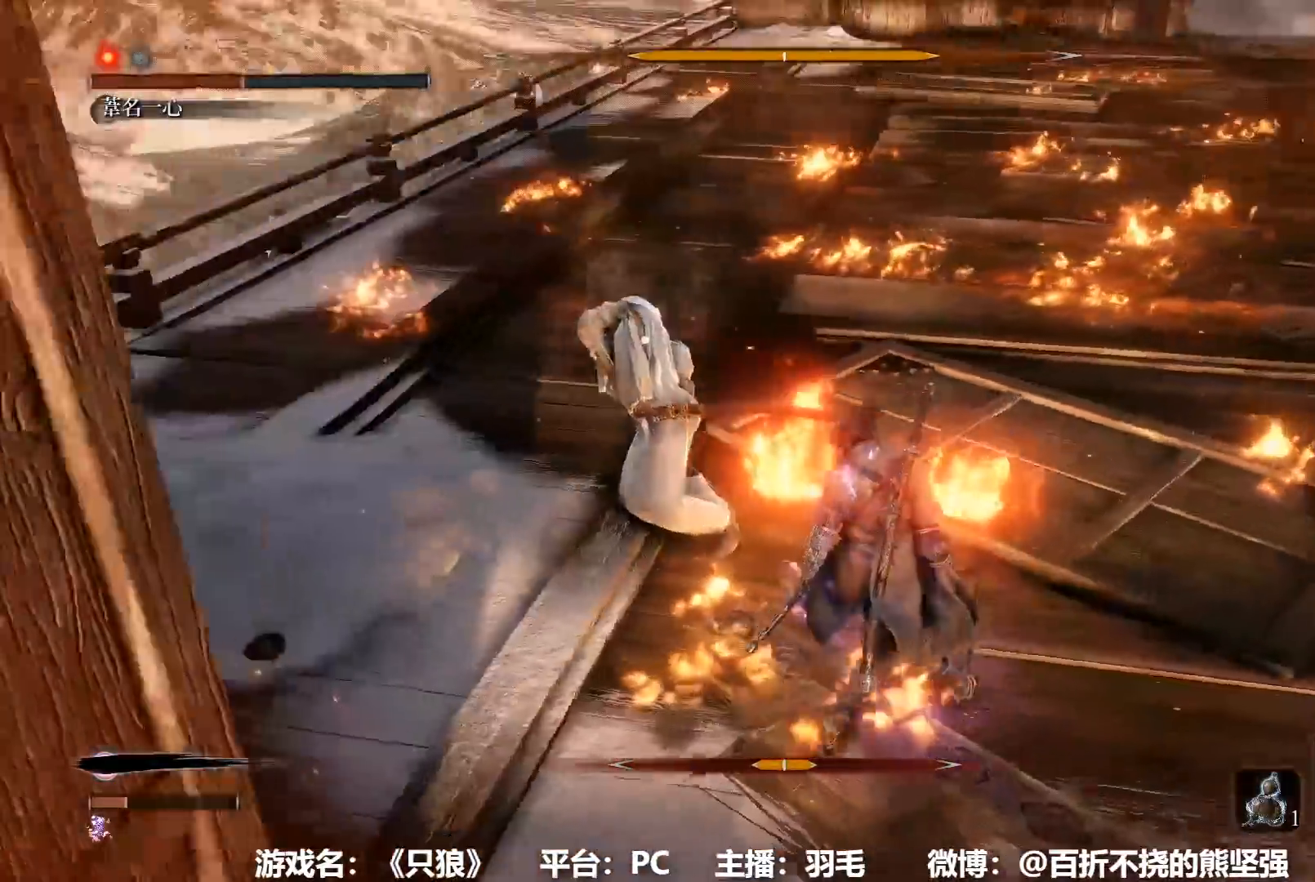
{"buttons": ["R1"], "left_stick": "up-right", "right_stick": "center", "button_events": [[467, "R1", "down"]]}
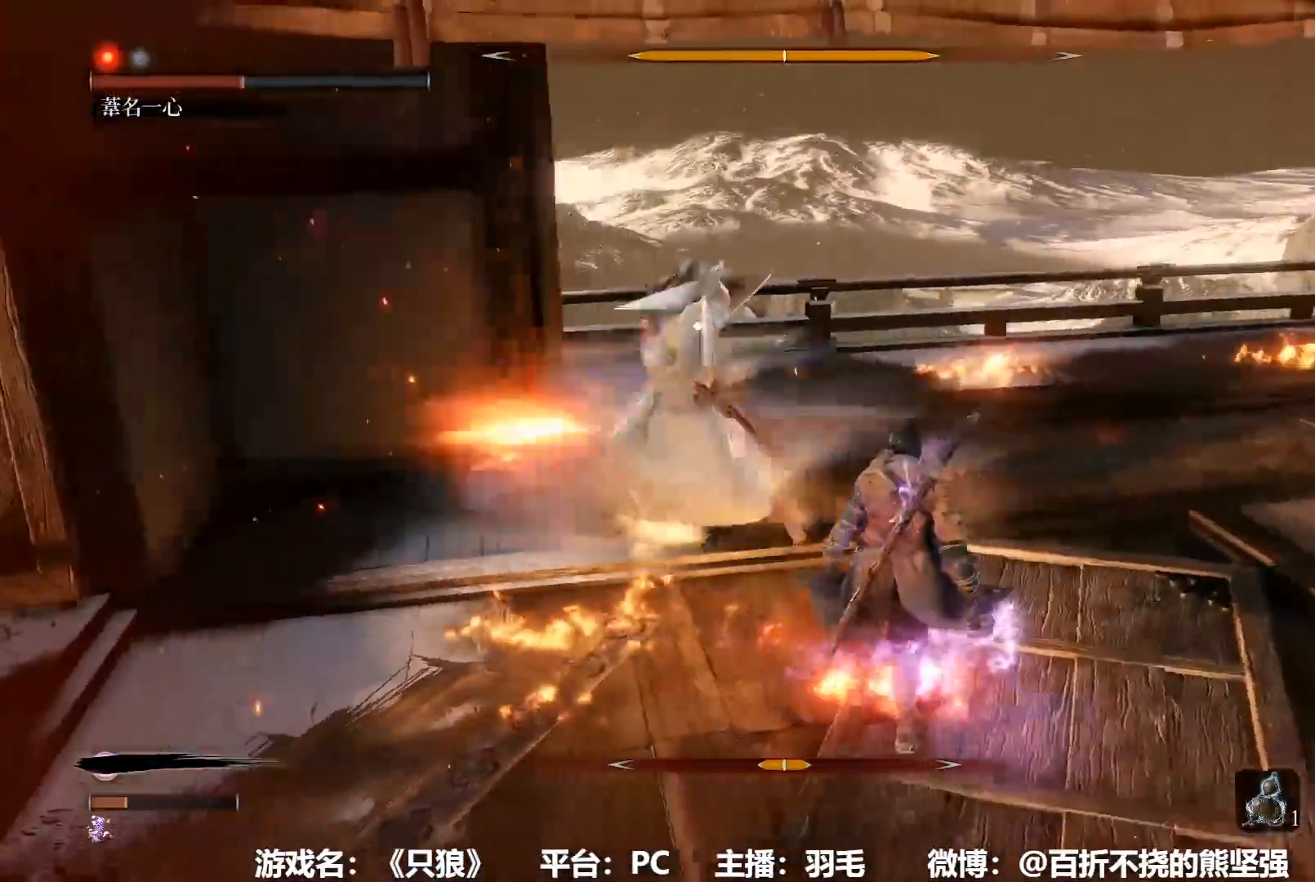
{"buttons": [], "left_stick": "right", "right_stick": "center", "button_events": [[84, "R1", "up"]]}
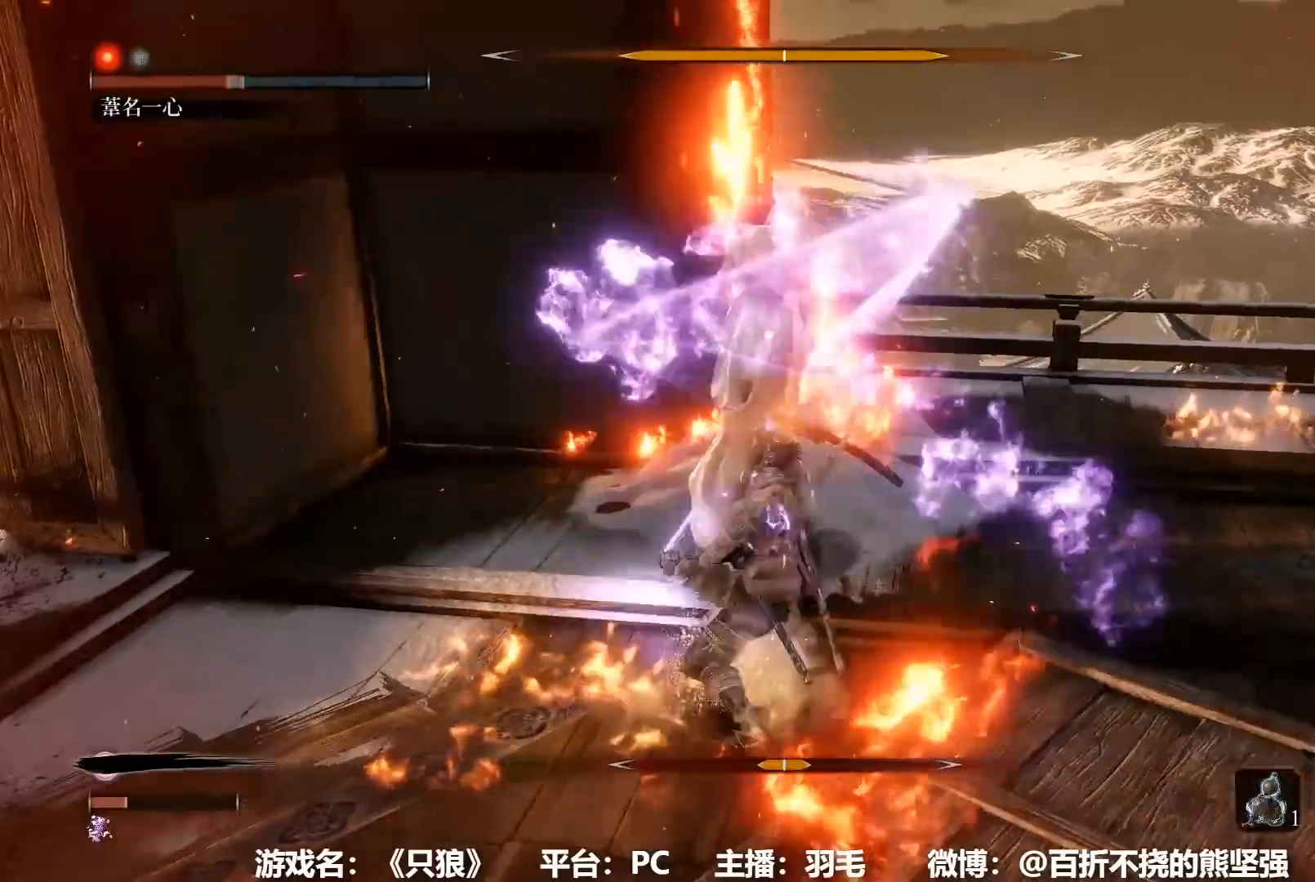
{"buttons": [], "left_stick": "center", "right_stick": "center", "button_events": [[66, "R1", "down"], [183, "R1", "up"]]}
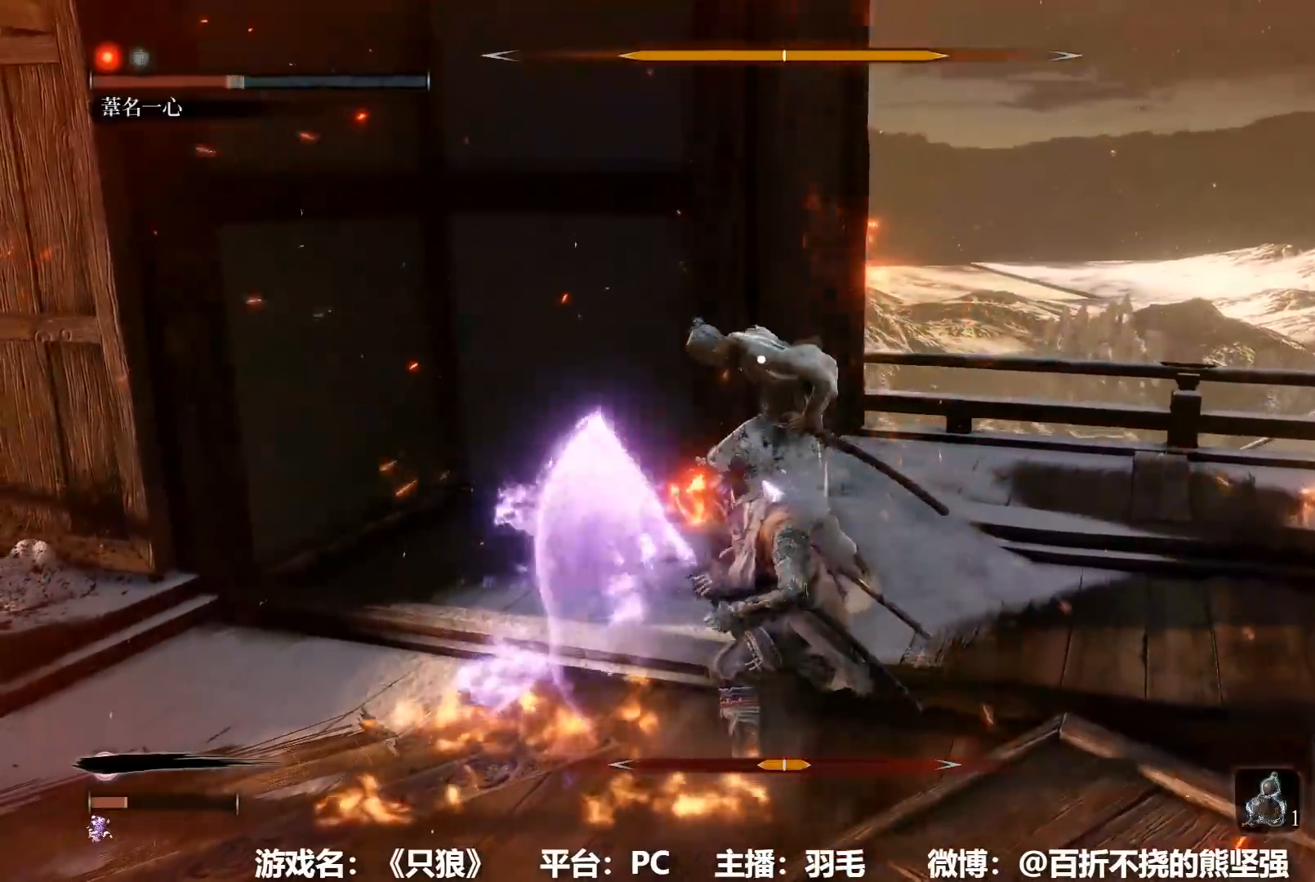
{"buttons": [], "left_stick": "down-right", "right_stick": "center"}
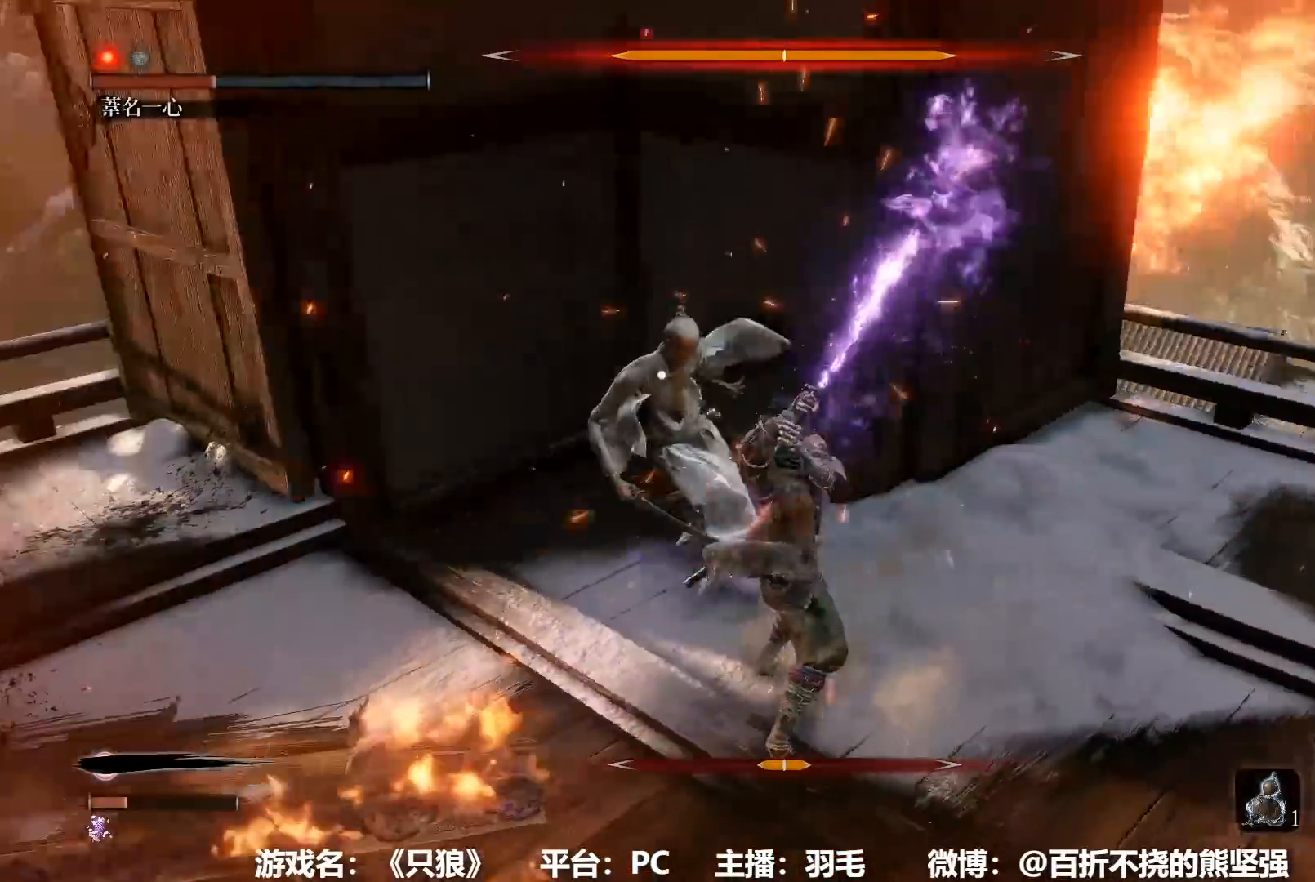
{"buttons": [], "left_stick": "center", "right_stick": "center", "button_events": [[200, "R1", "down"], [283, "R1", "up"]]}
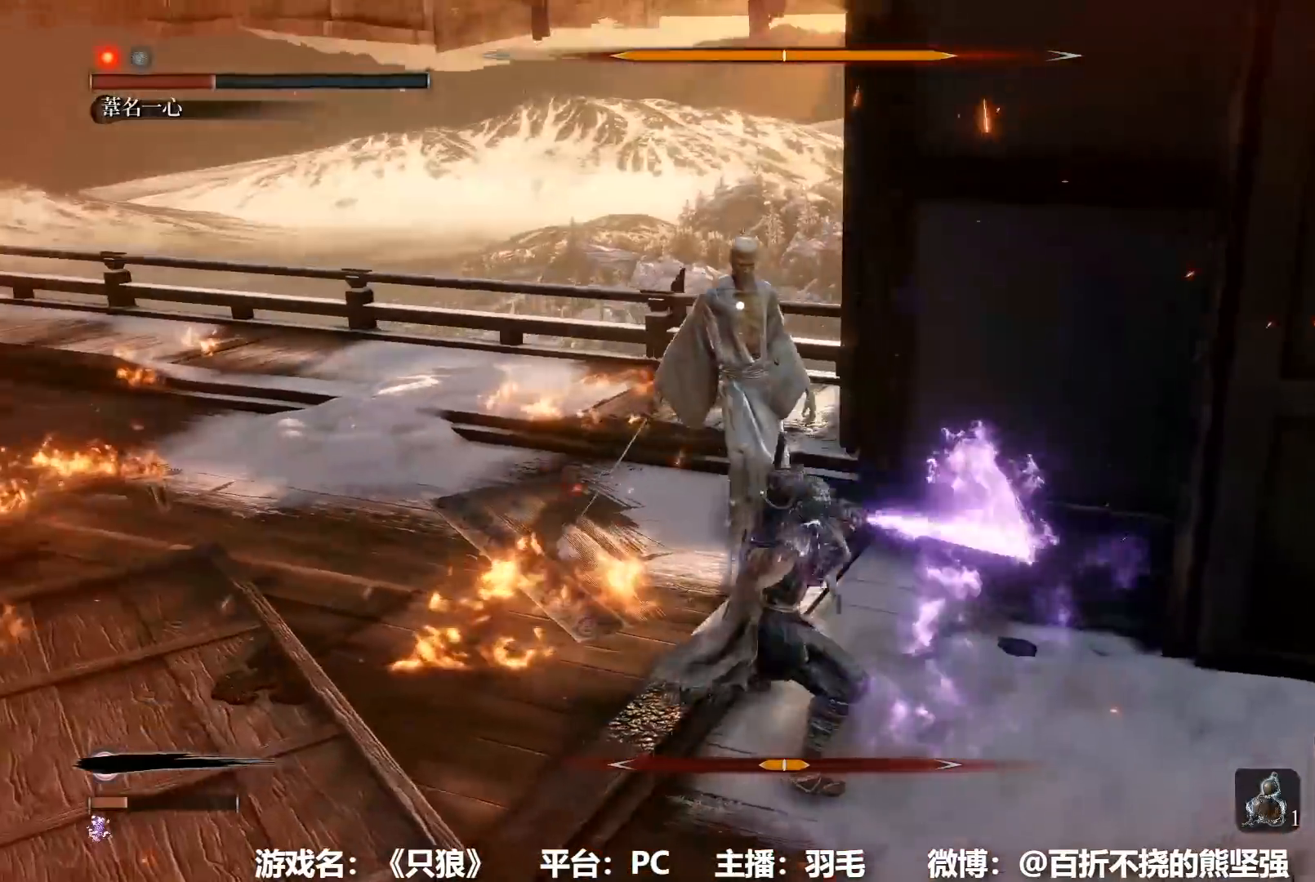
{"buttons": [], "left_stick": "up-left", "right_stick": "center", "button_events": []}
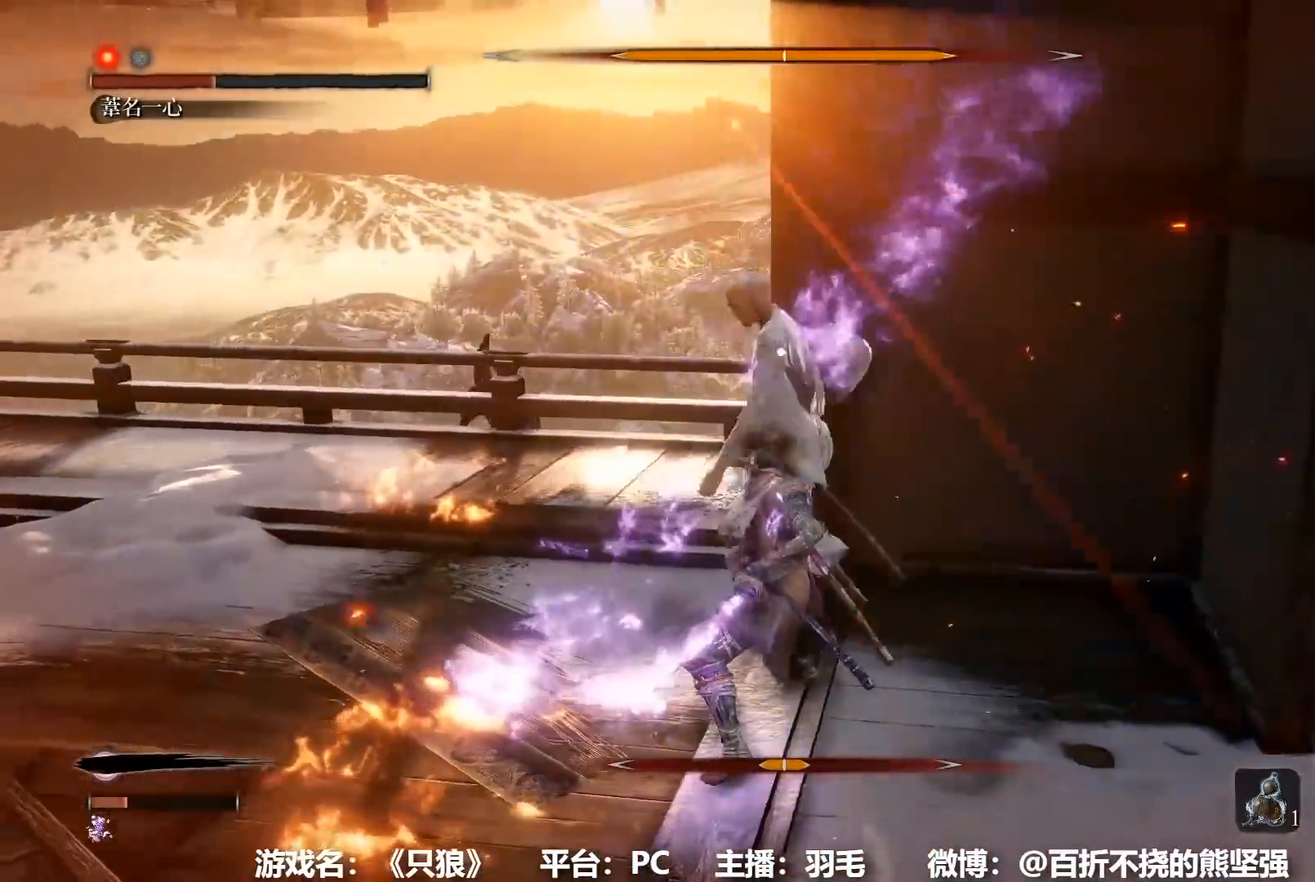
{"buttons": [], "left_stick": "left", "right_stick": "center", "button_events": [[300, "L1", "down"], [433, "L1", "up"]]}
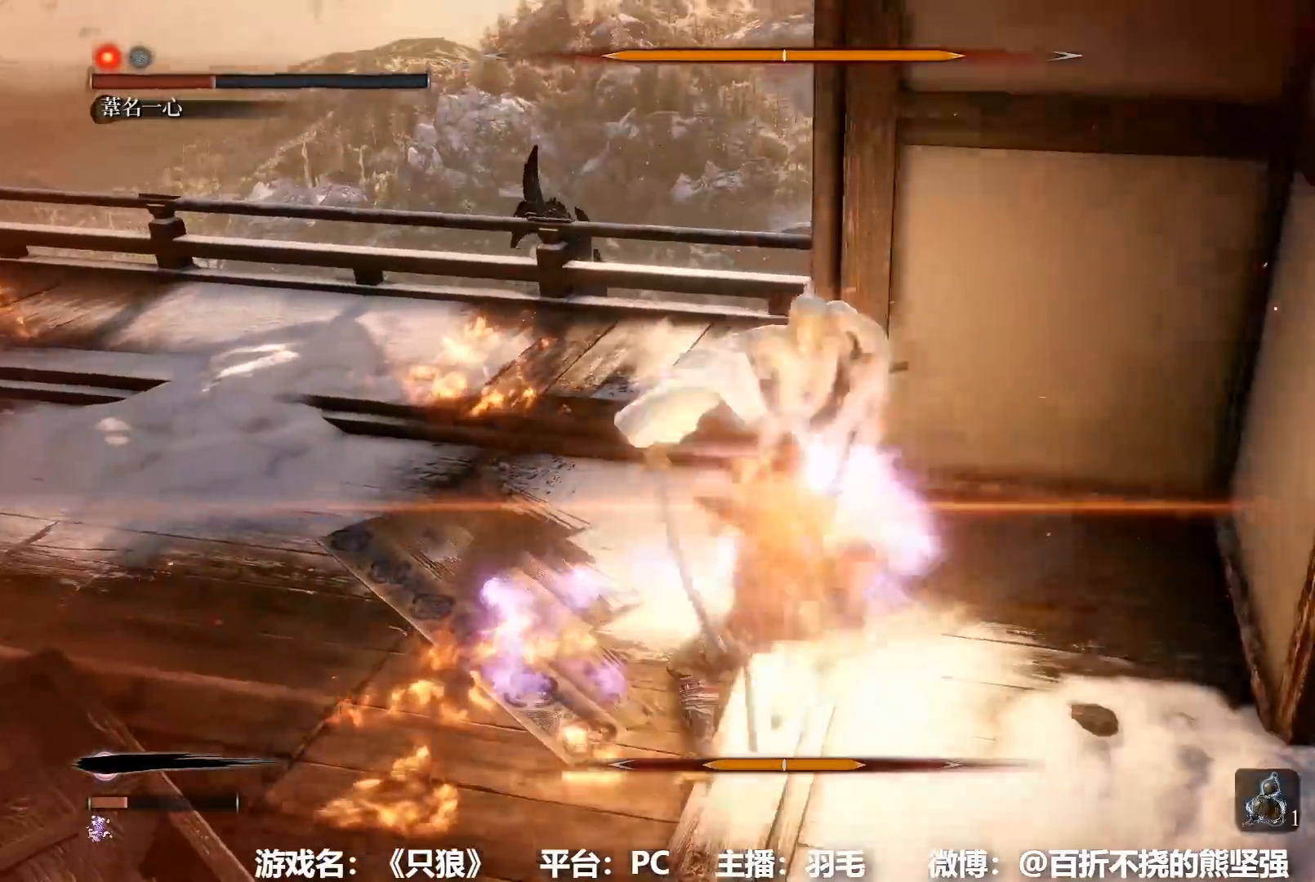
{"buttons": ["R1"], "left_stick": "up", "right_stick": "center", "button_events": [[167, "R1", "down"], [251, "R1", "up"], [317, "R1", "down"], [401, "R1", "up"], [501, "R1", "down"]]}
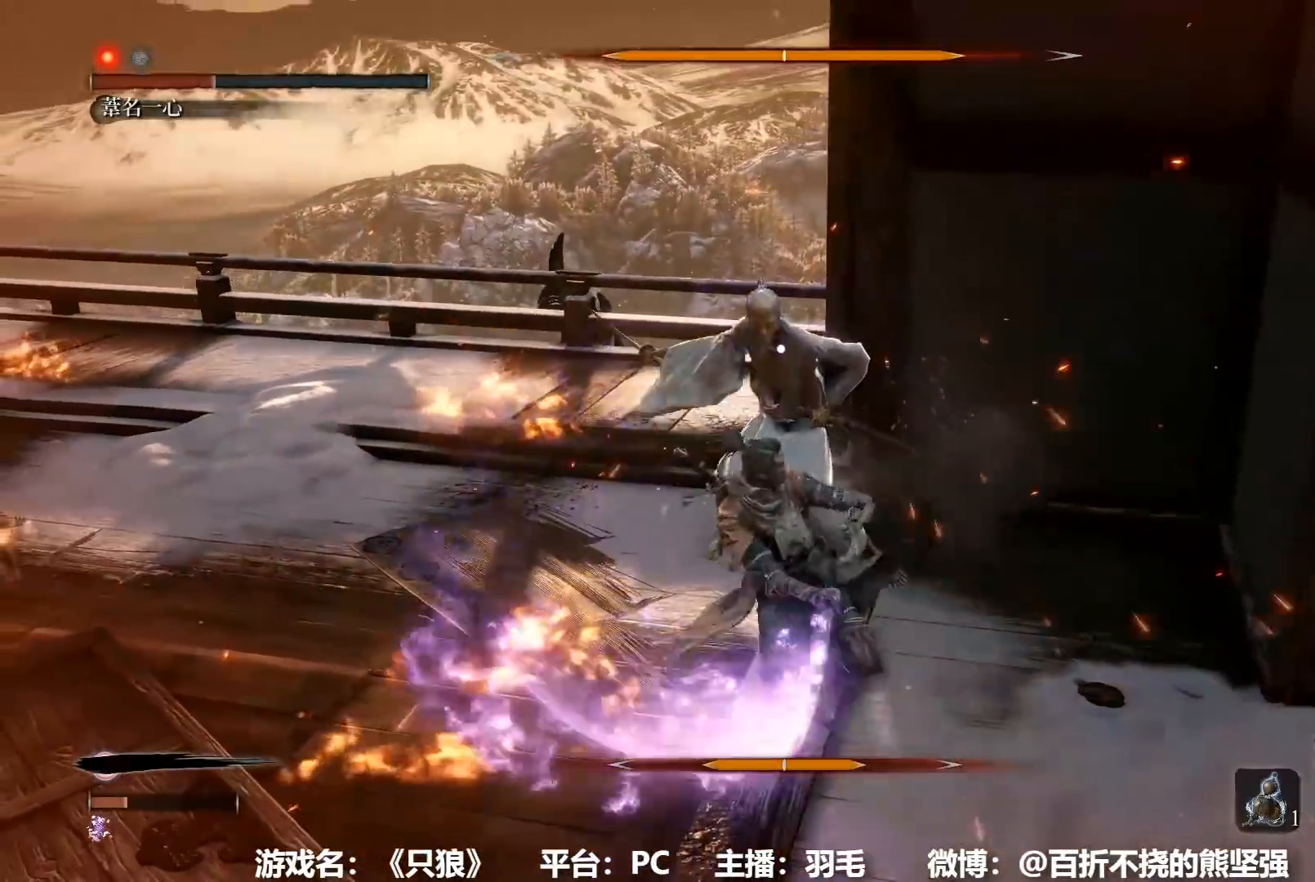
{"buttons": ["R1"], "left_stick": "up", "right_stick": "center", "button_events": [[100, "R1", "up"], [200, "R1", "down"], [250, "R1", "up"], [334, "R1", "down"], [400, "R1", "up"], [484, "R1", "down"]]}
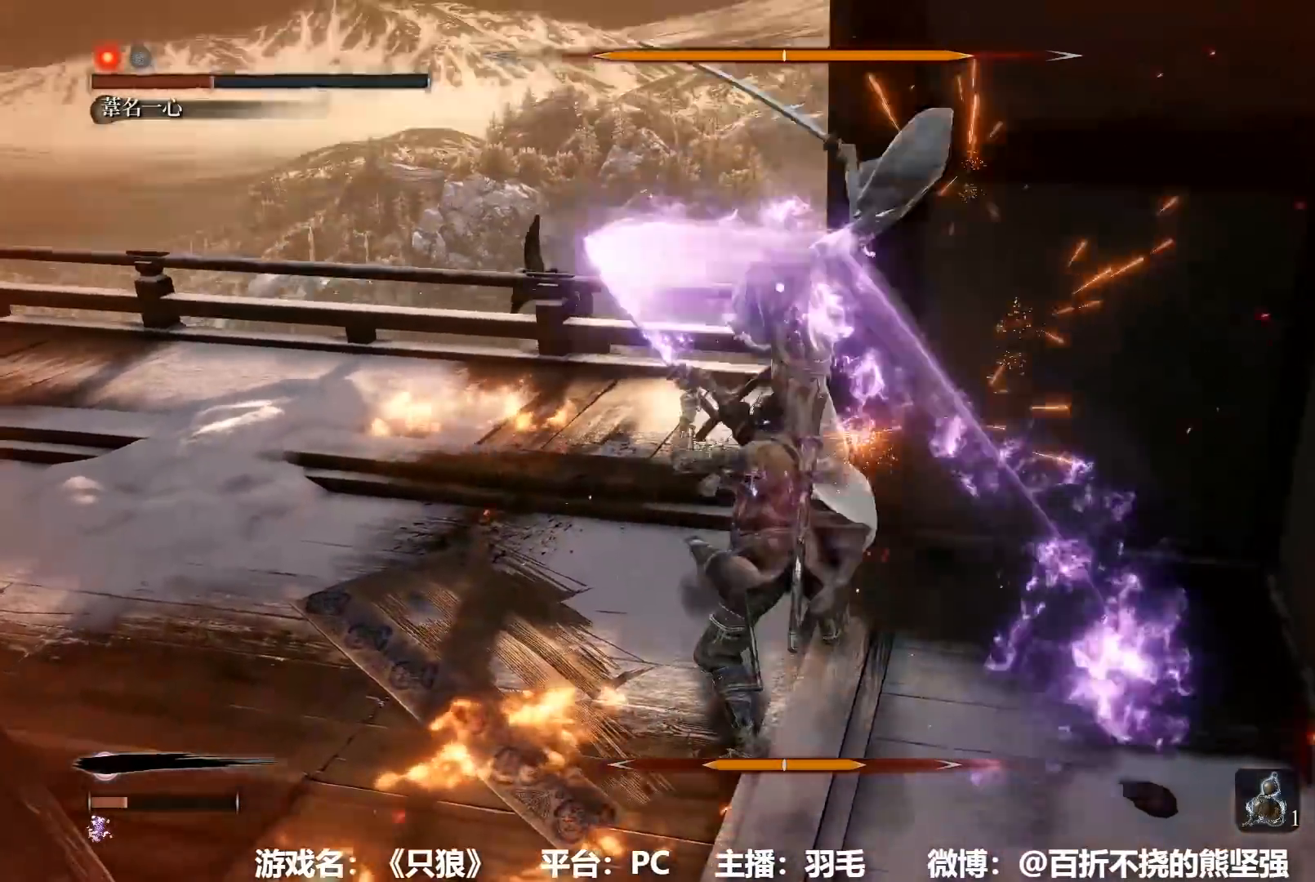
{"buttons": [], "left_stick": "left", "right_stick": "center", "button_events": [[84, "R1", "up"]]}
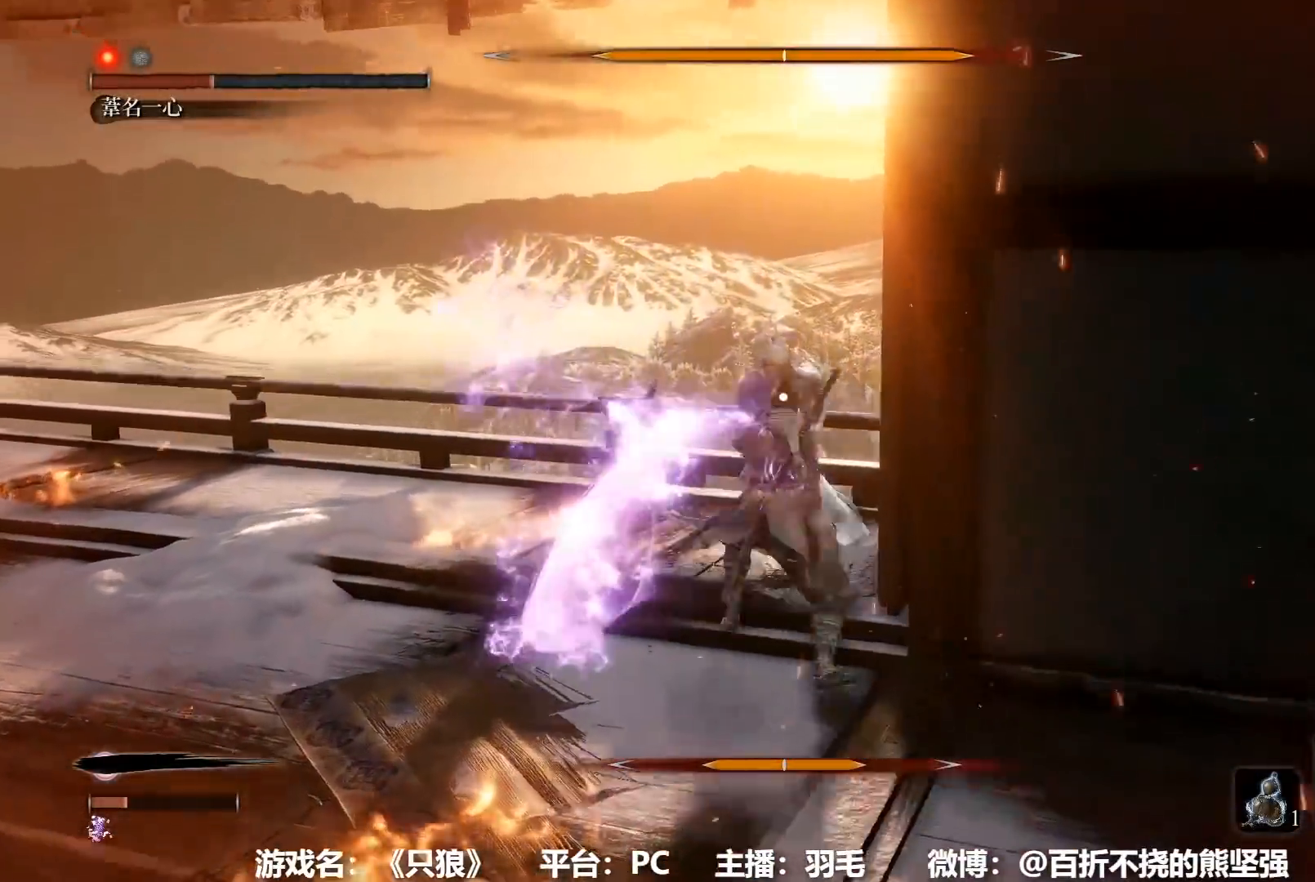
{"buttons": [], "left_stick": "up-left", "right_stick": "center", "button_events": [[183, "R1", "down"], [267, "R1", "up"]]}
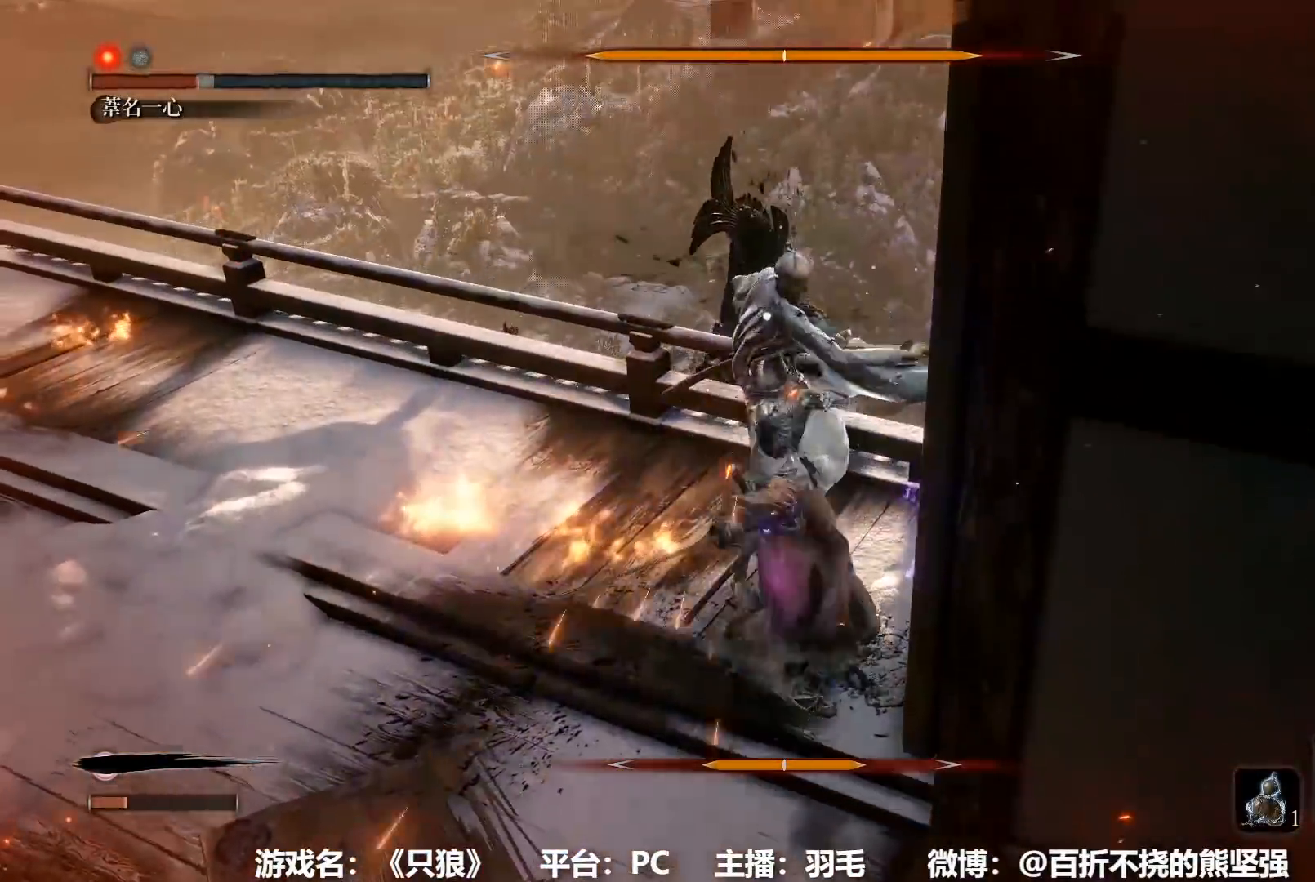
{"buttons": [], "left_stick": "center", "right_stick": "center", "button_events": []}
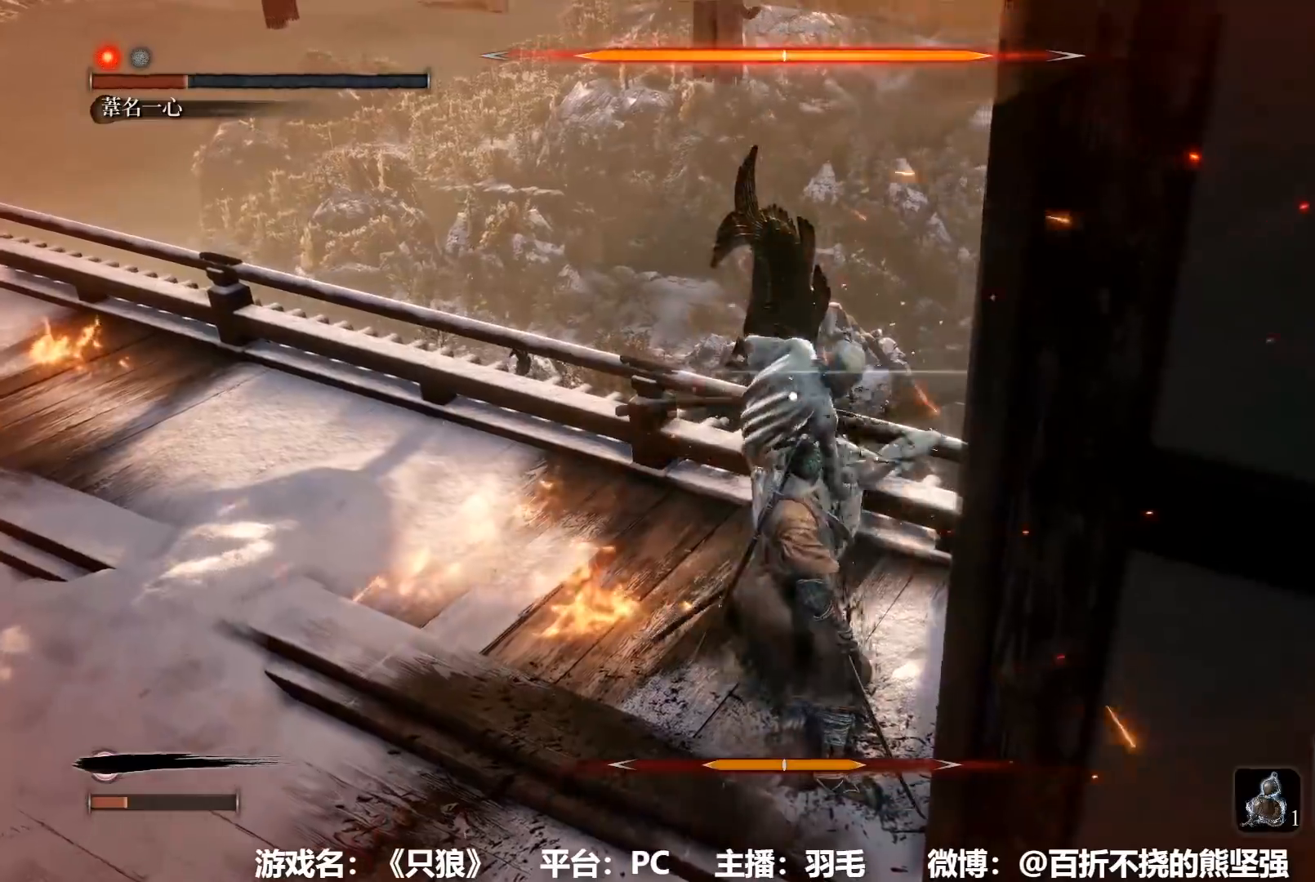
{"buttons": [], "left_stick": "center", "right_stick": "center", "button_events": [[117, "L1", "down"], [250, "L1", "up"]]}
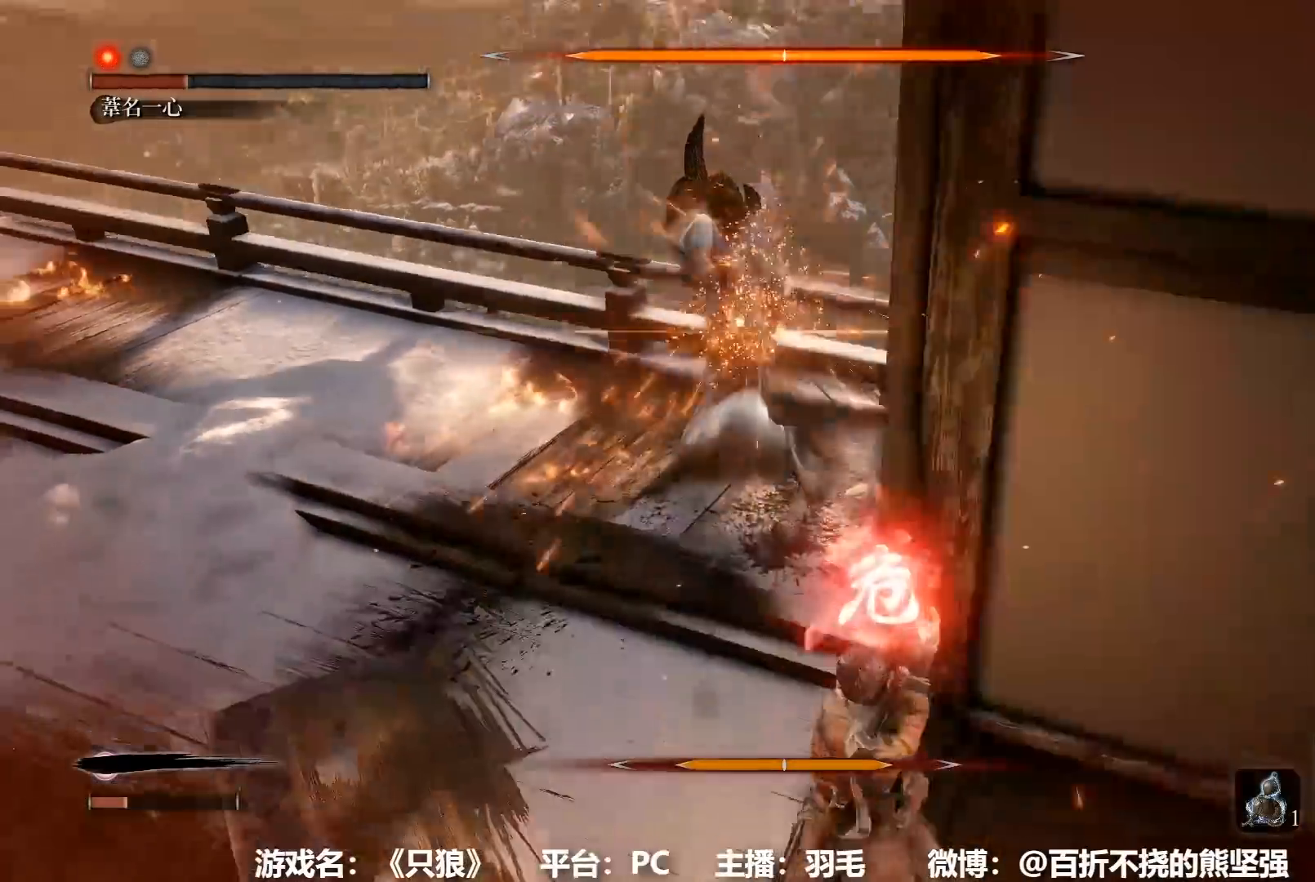
{"buttons": [], "left_stick": "center", "right_stick": "center", "button_events": [[184, "A", "down"], [367, "A", "up"]]}
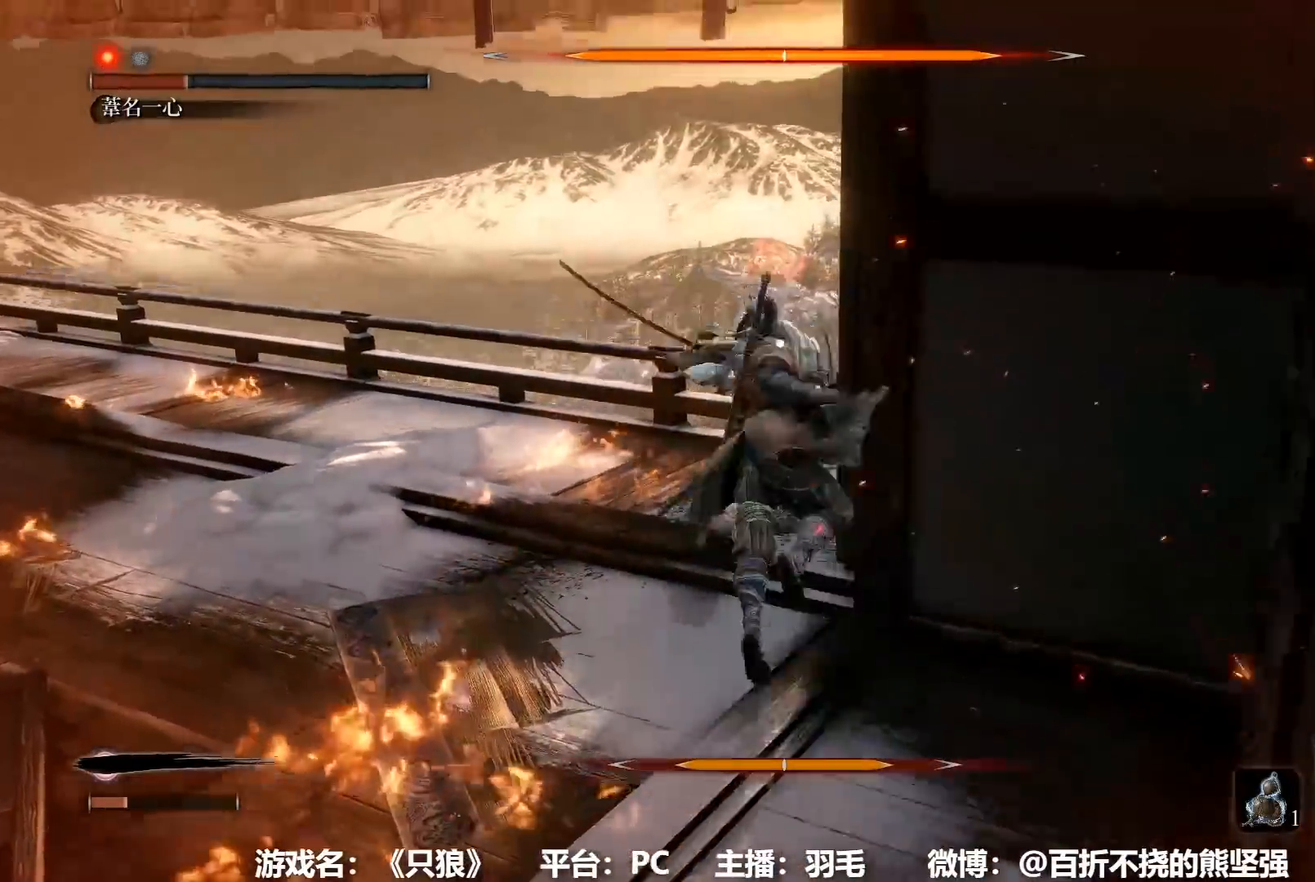
{"buttons": [], "left_stick": "center", "right_stick": "center", "button_events": [[33, "A", "down"], [133, "A", "up"], [200, "A", "down"], [300, "A", "up"], [350, "A", "down"], [434, "A", "up"]]}
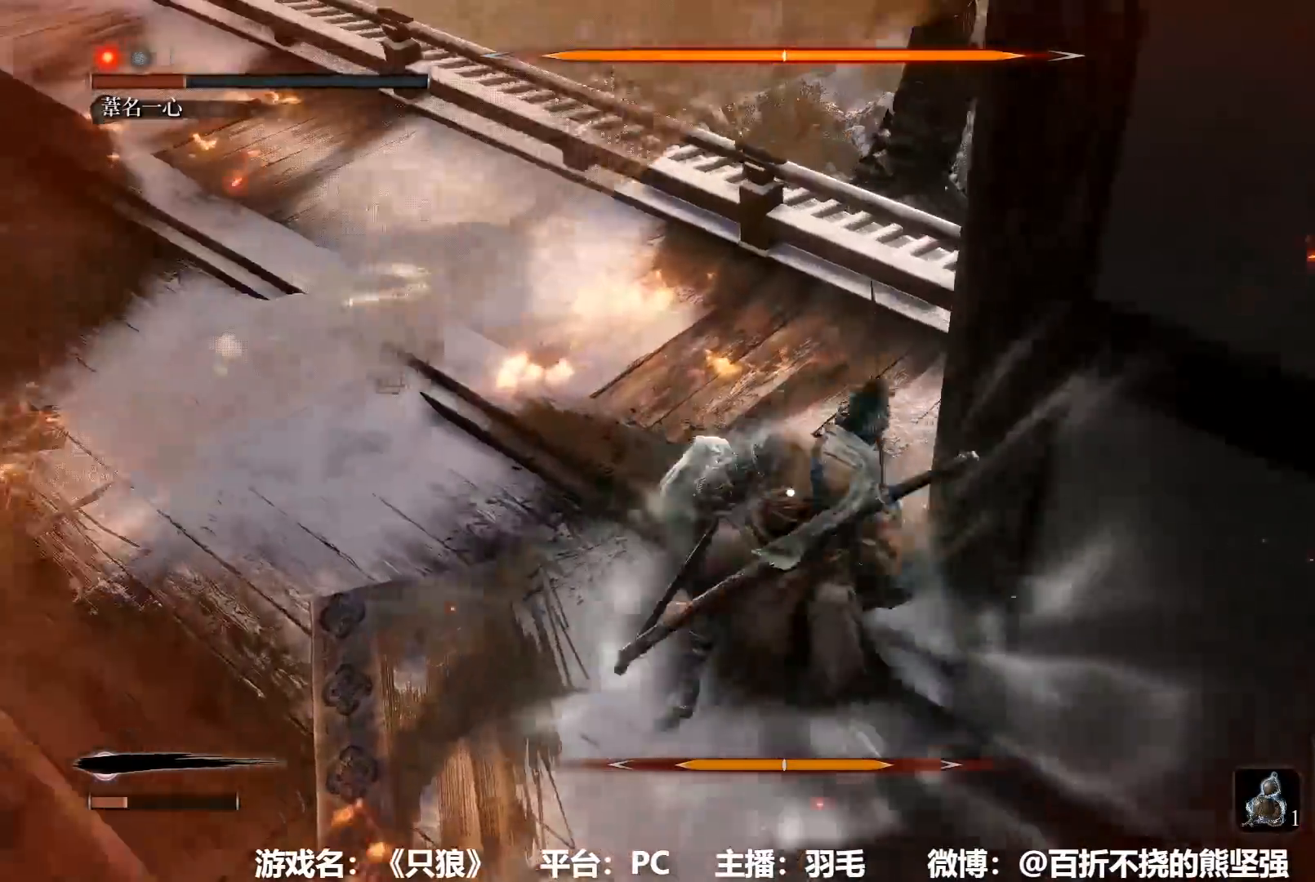
{"buttons": [], "left_stick": "center", "right_stick": "center", "button_events": [[17, "A", "down"], [101, "A", "up"], [201, "R1", "down"], [451, "R1", "up"]]}
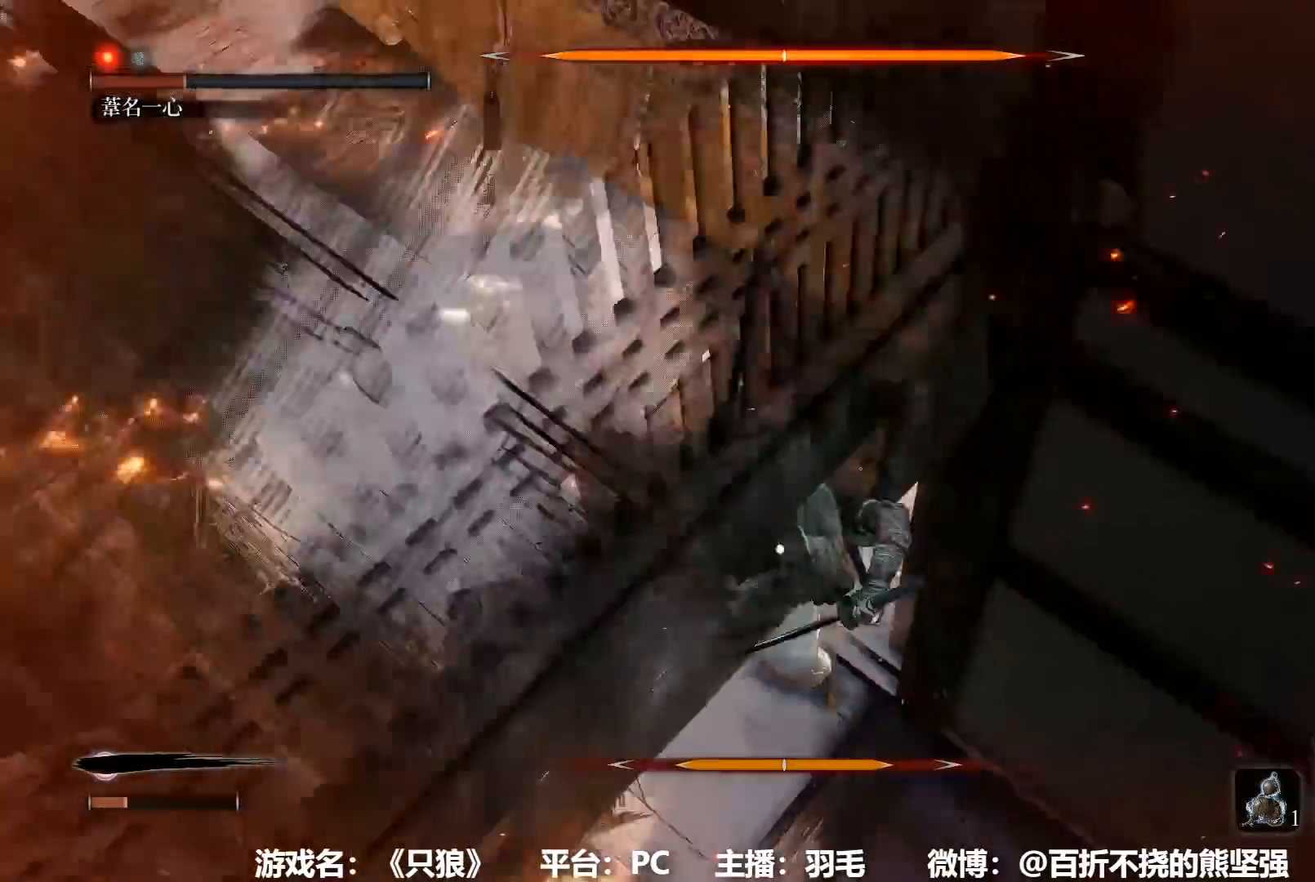
{"buttons": ["R1"], "left_stick": "center", "right_stick": "center", "button_events": [[17, "R1", "down"], [83, "R1", "up"], [150, "R1", "down"], [234, "R1", "up"], [317, "R1", "down"], [384, "R1", "up"], [467, "R1", "down"]]}